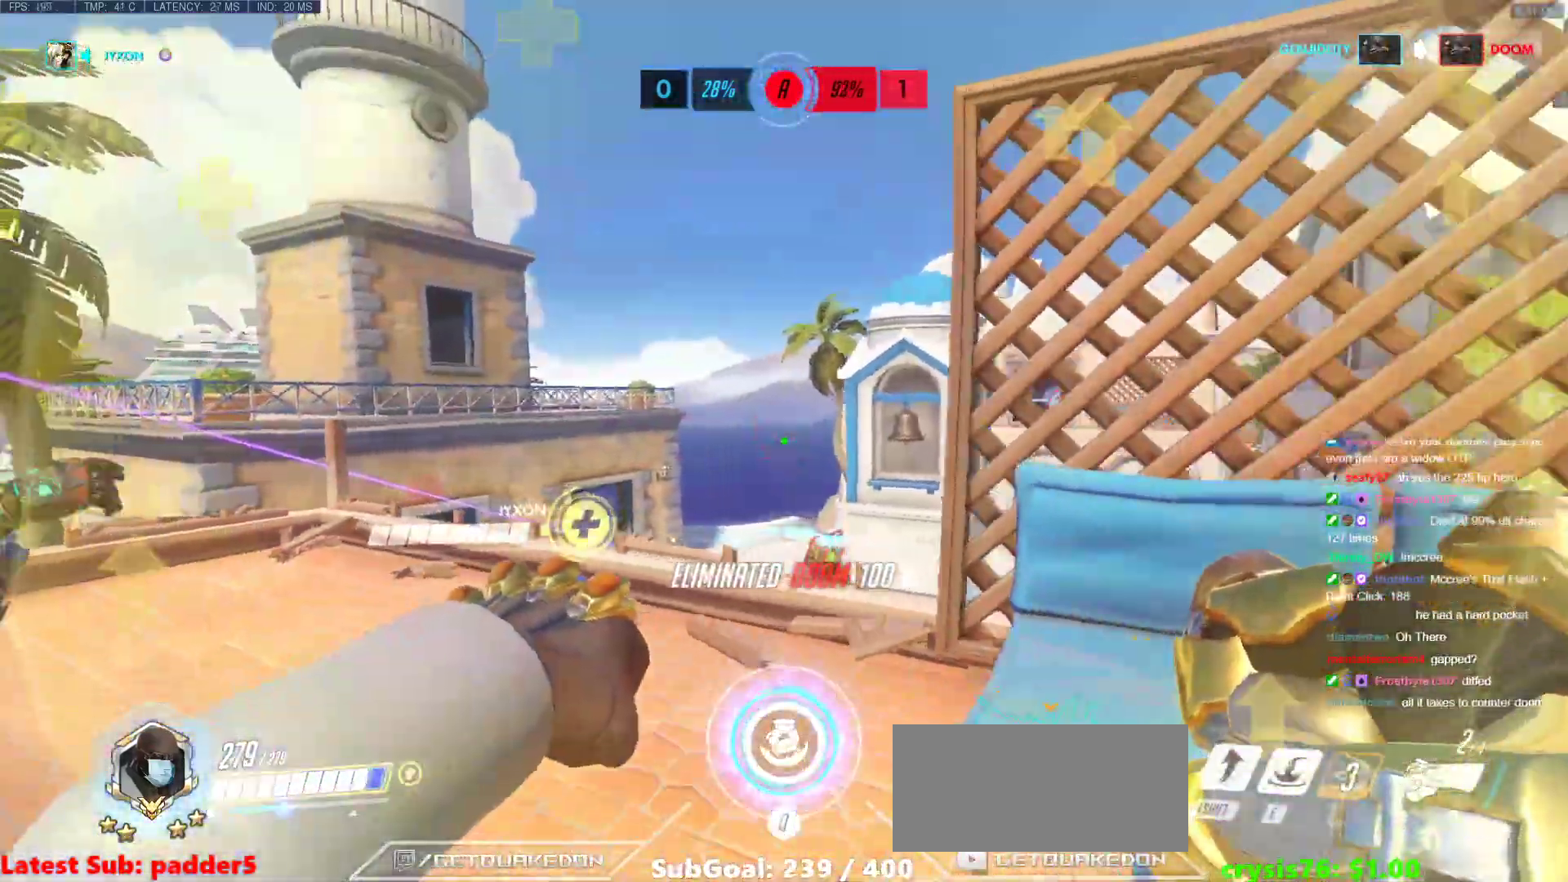
Gameplay with keyboard and mouse; each line is a JSON object with the keys and mouse buttons held at the frame after it. "events" lists presses ("down") and releases ("up") of "a", "ctrl", "d", "e", "f", "melee", "q", "r", "s", "shift", "space", "w", "mouse_left" and "mouse_right" between this image and that frame as [ms after this image, input, new state], when the widget could be followed in between. "mouse_left", "mouse_right" = the "left", "right" buttons of the "mouse" list. No other keys are recorded. Mouse movement is not recorded. Key names are as the overlay labels them; some are game actions (e.g. jump) rather than physical keys.
{"keys": ["w"], "mouse": [], "events": [[133, "s", "up"], [317, "d", "up"], [417, "w", "down"]]}
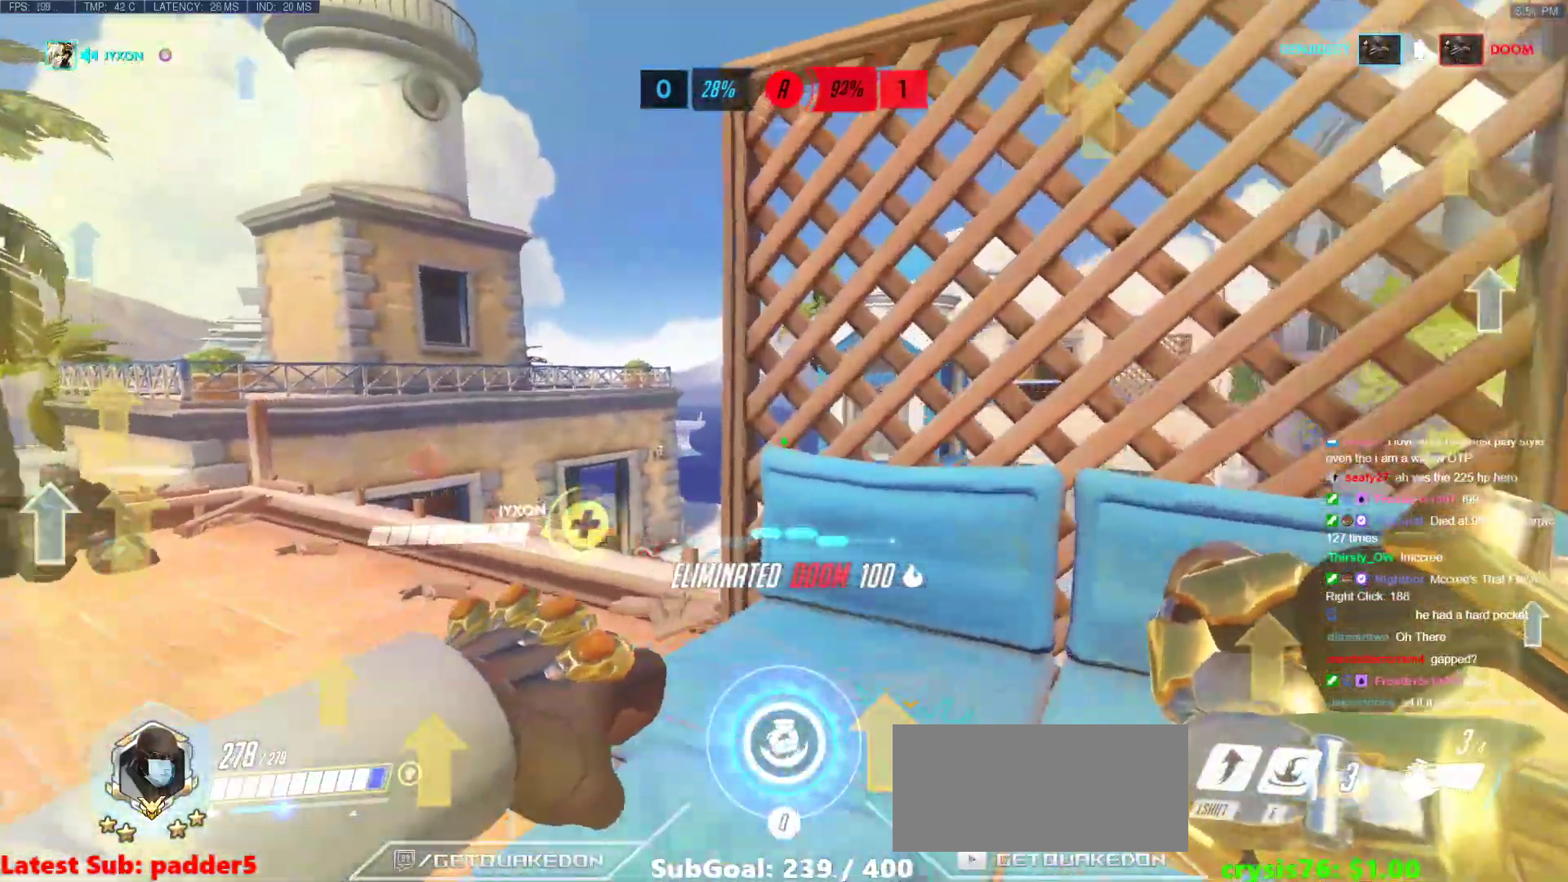
{"keys": [], "mouse": [], "events": [[50, "d", "down"], [283, "d", "up"], [283, "w", "up"]]}
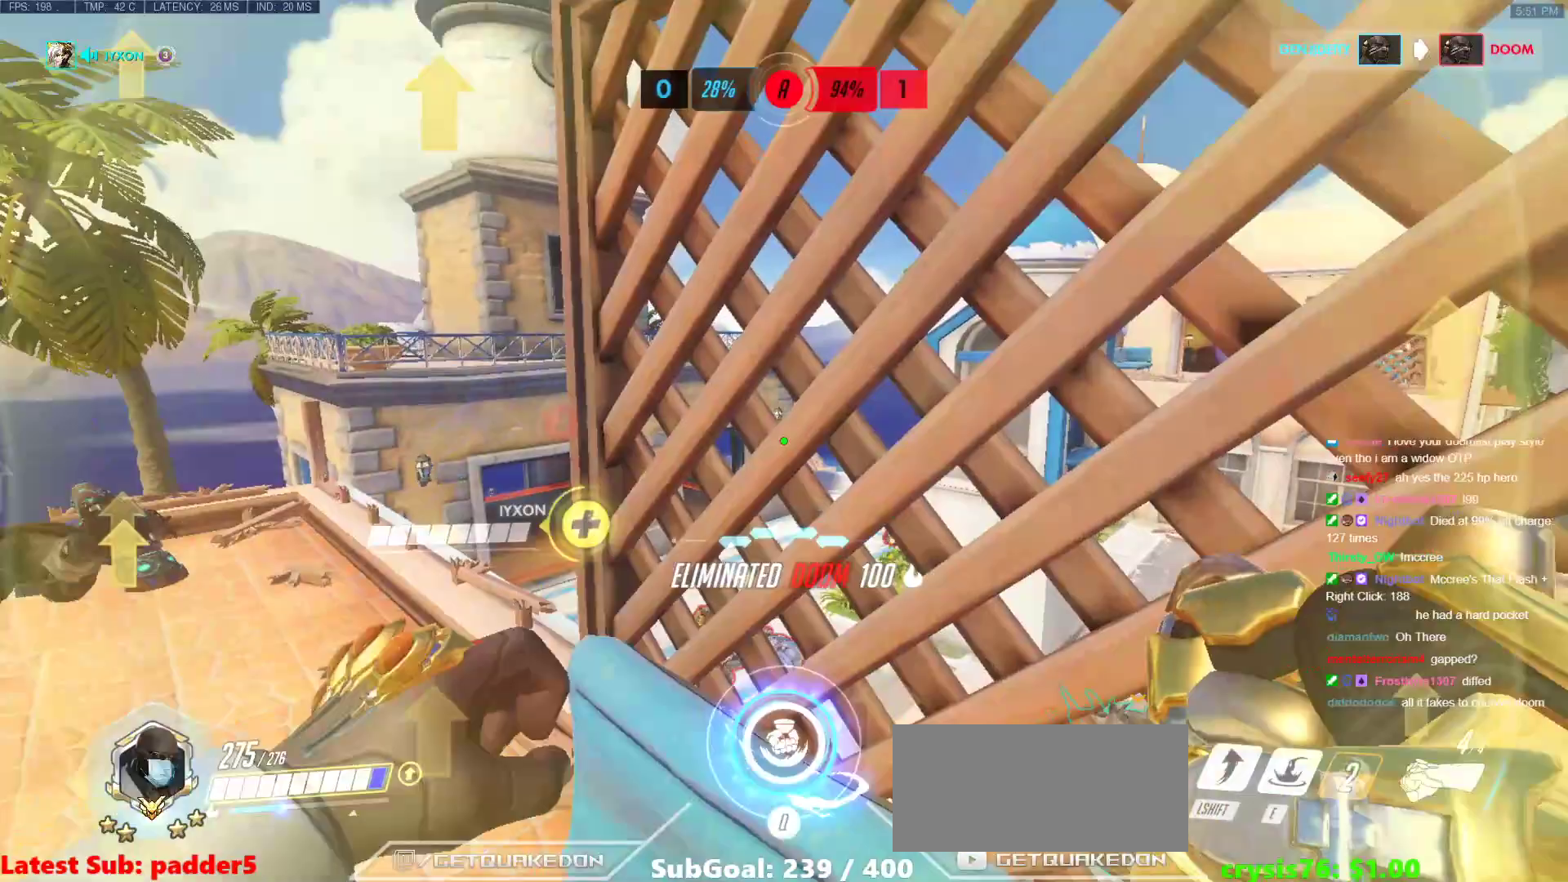
{"keys": [], "mouse": ["right"], "events": [[17, "mouse_right", "down"], [217, "d", "down"], [217, "w", "down"], [300, "d", "up"], [350, "w", "up"]]}
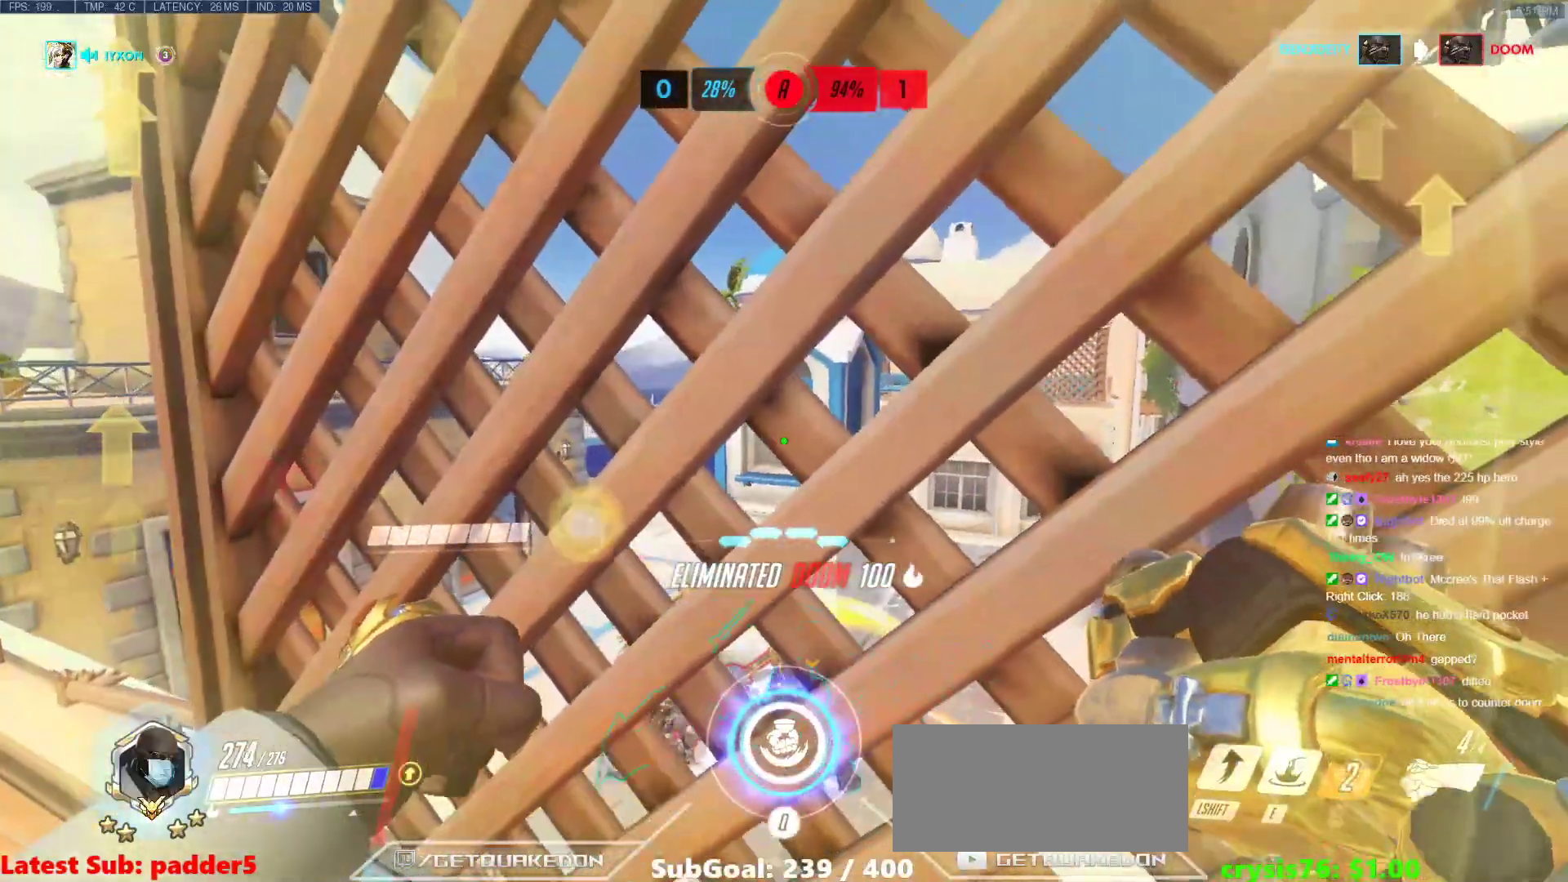
{"keys": [], "mouse": ["right"], "events": [[83, "a", "down"], [183, "a", "up"]]}
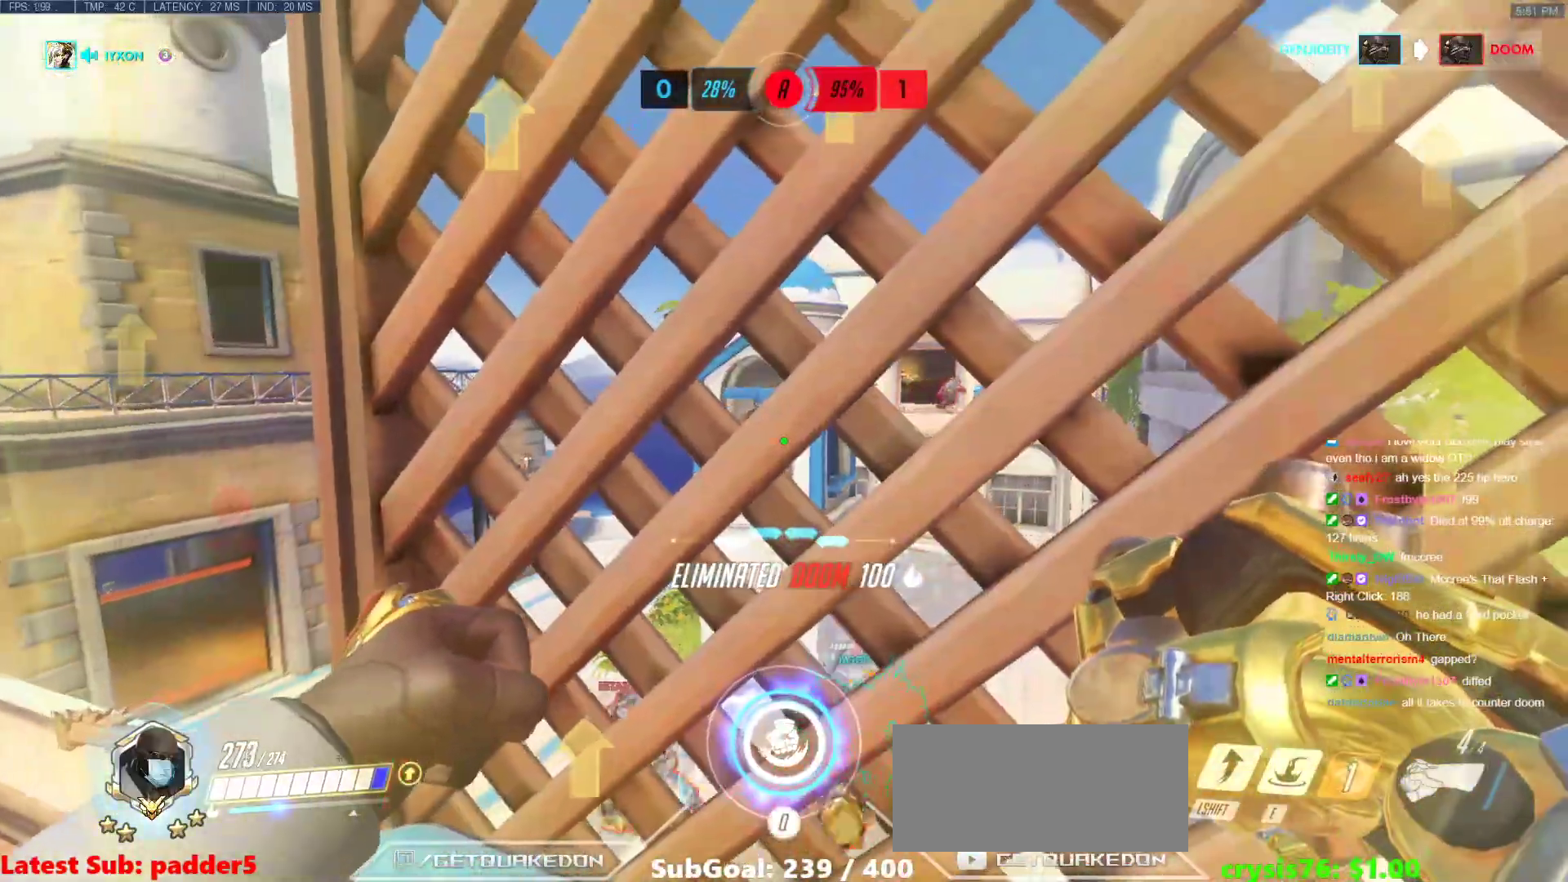
{"keys": ["a"], "mouse": ["right"], "events": [[483, "a", "down"]]}
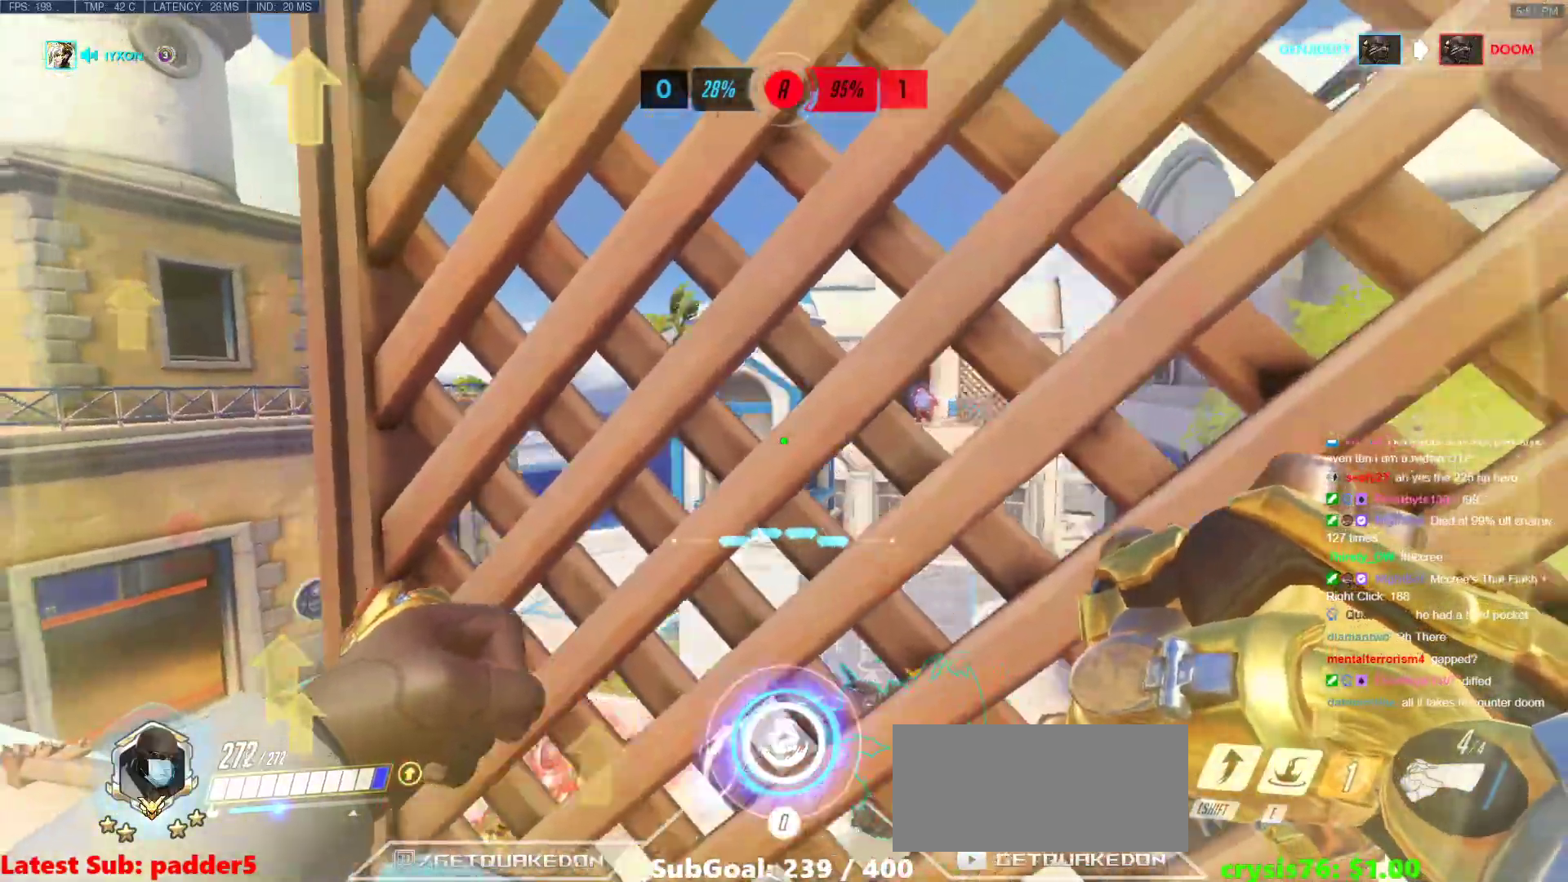
{"keys": [], "mouse": ["right"], "events": [[67, "w", "down"], [117, "a", "up"], [167, "w", "up"]]}
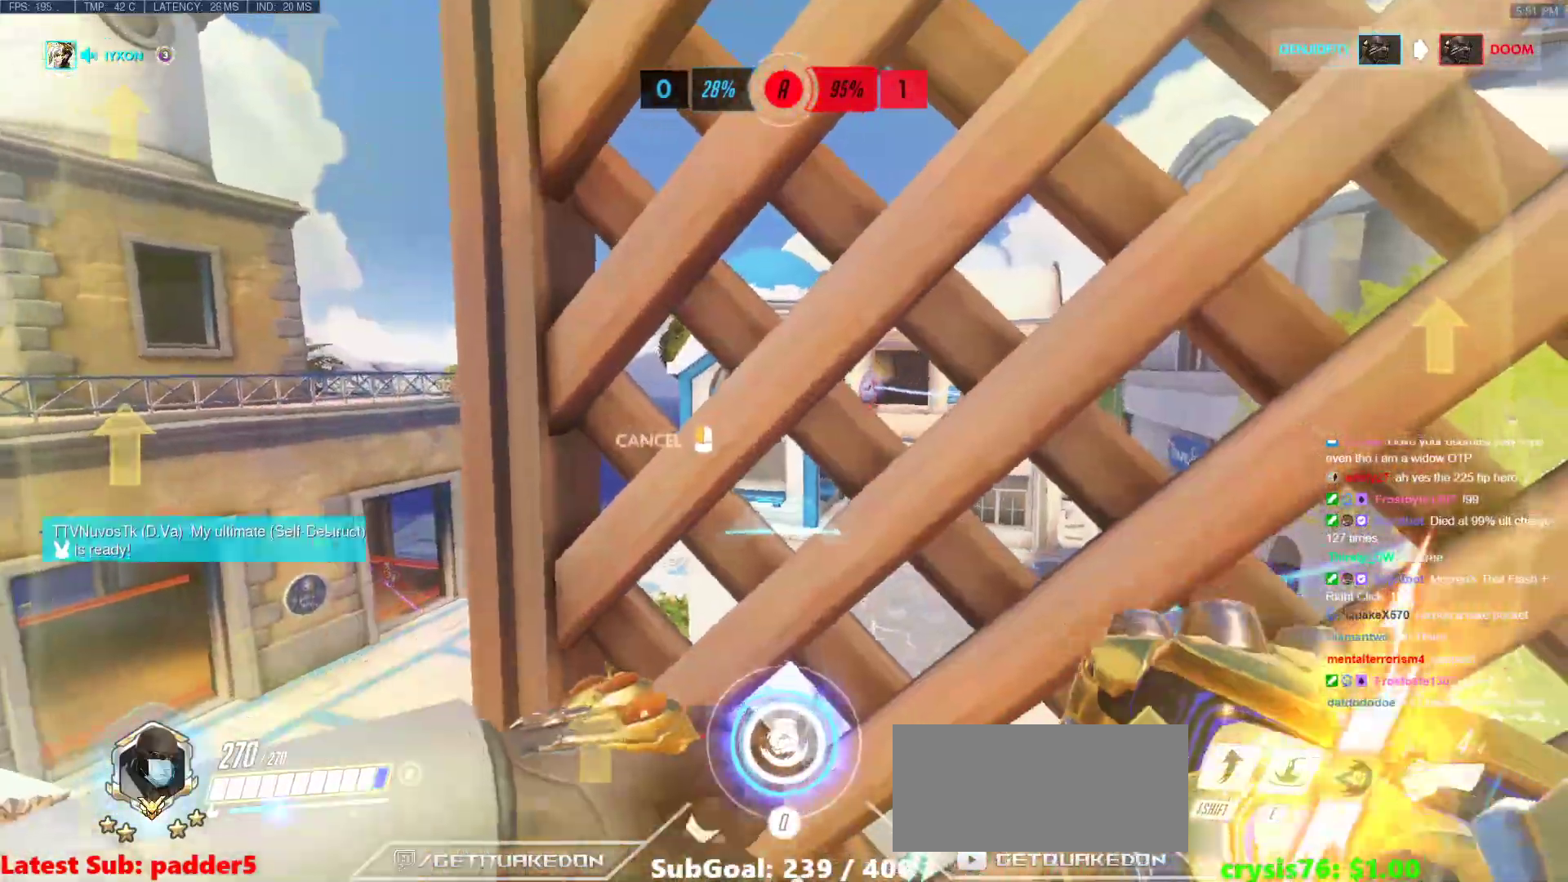
{"keys": ["a", "w"], "mouse": ["right"], "events": [[33, "d", "down"], [133, "d", "up"], [417, "a", "down"], [467, "w", "down"]]}
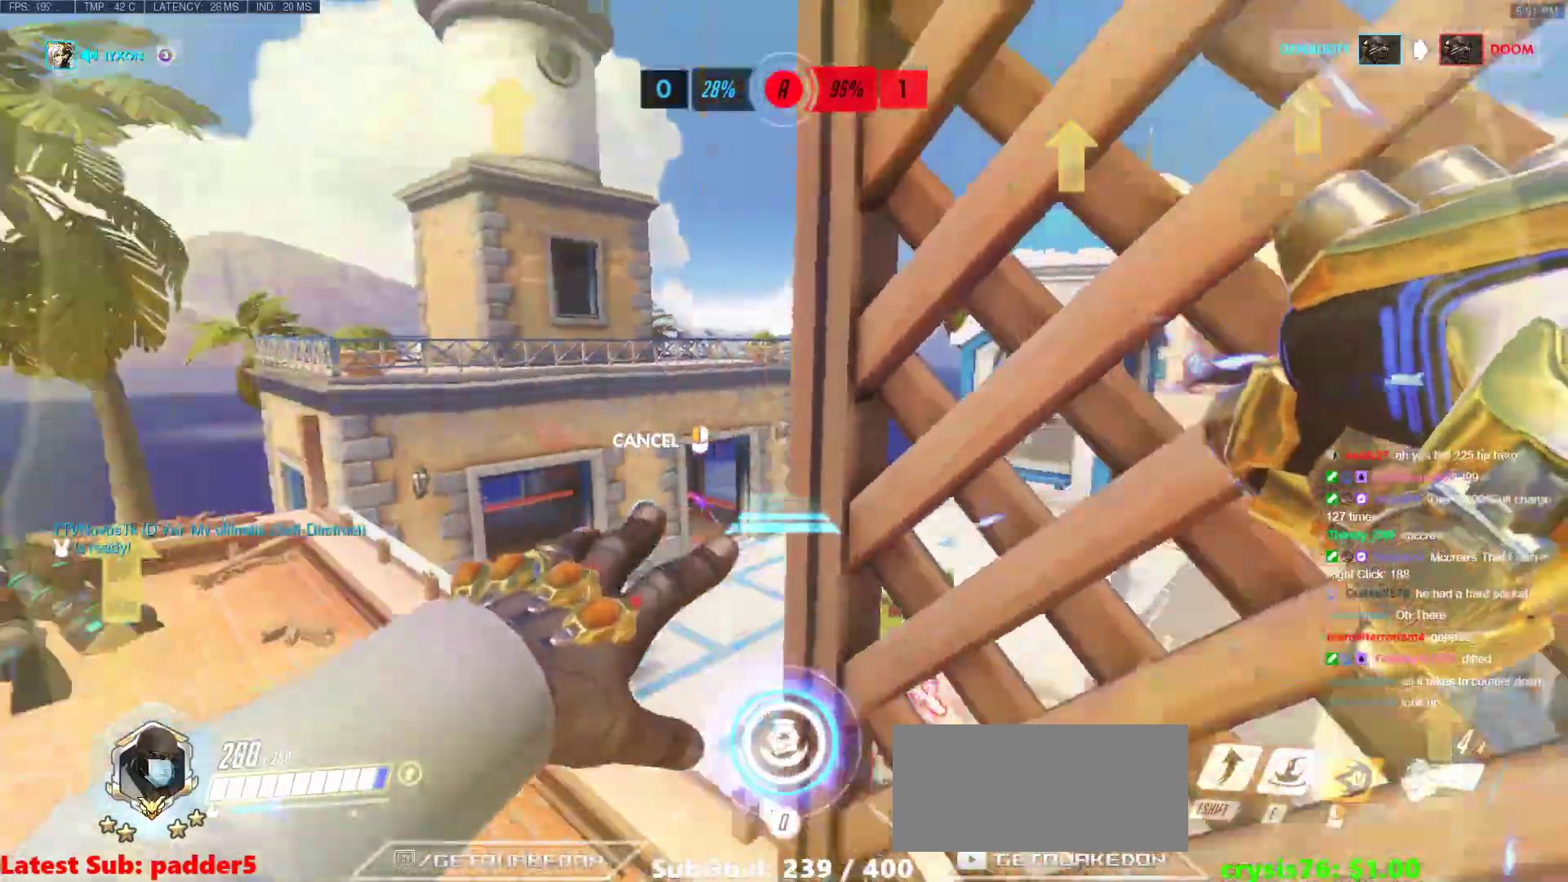
{"keys": ["a", "w"], "mouse": ["right"], "events": [[100, "a", "up"], [250, "w", "up"], [433, "a", "down"], [433, "w", "down"]]}
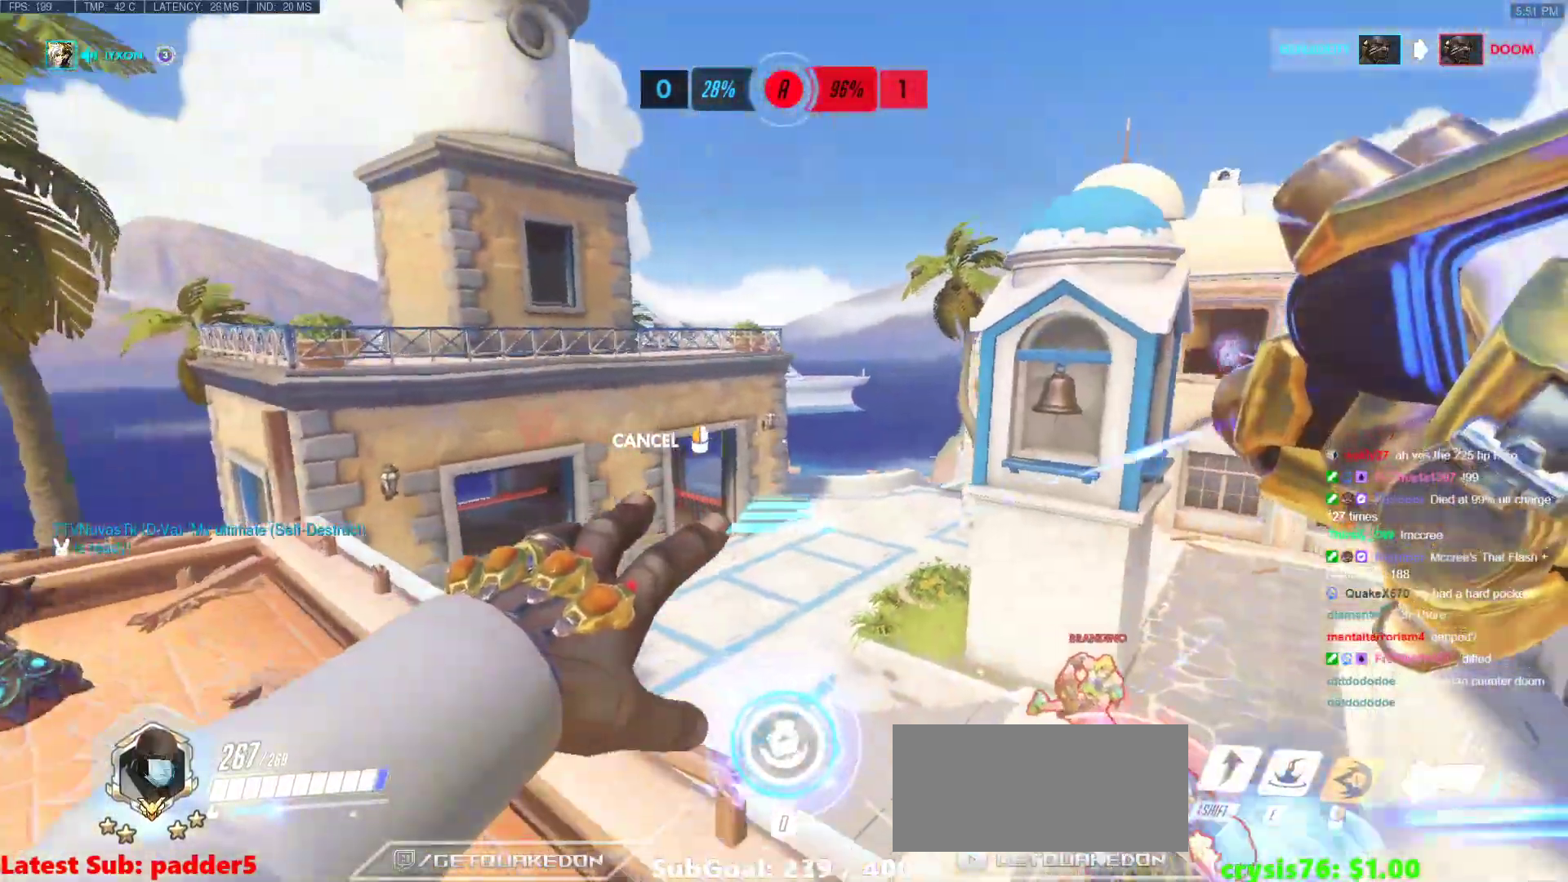
{"keys": ["w"], "mouse": [], "events": [[17, "a", "up"], [167, "mouse_right", "up"], [300, "d", "down"], [350, "space", "down"], [450, "space", "up"], [483, "d", "up"]]}
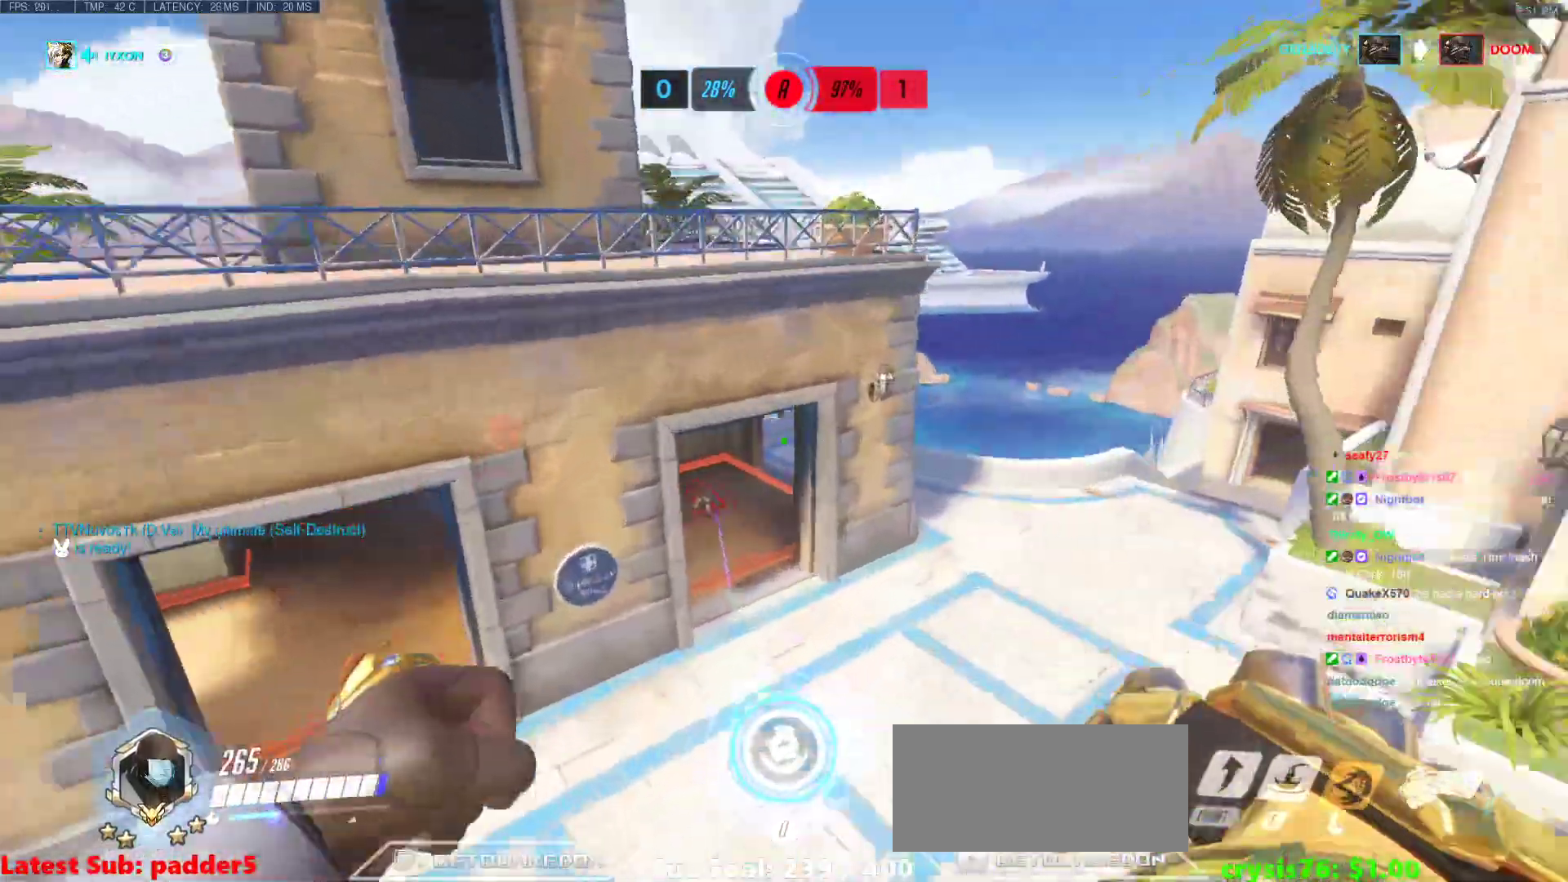
{"keys": ["d", "e"], "mouse": [], "events": [[133, "d", "down"], [267, "w", "up"], [367, "e", "down"]]}
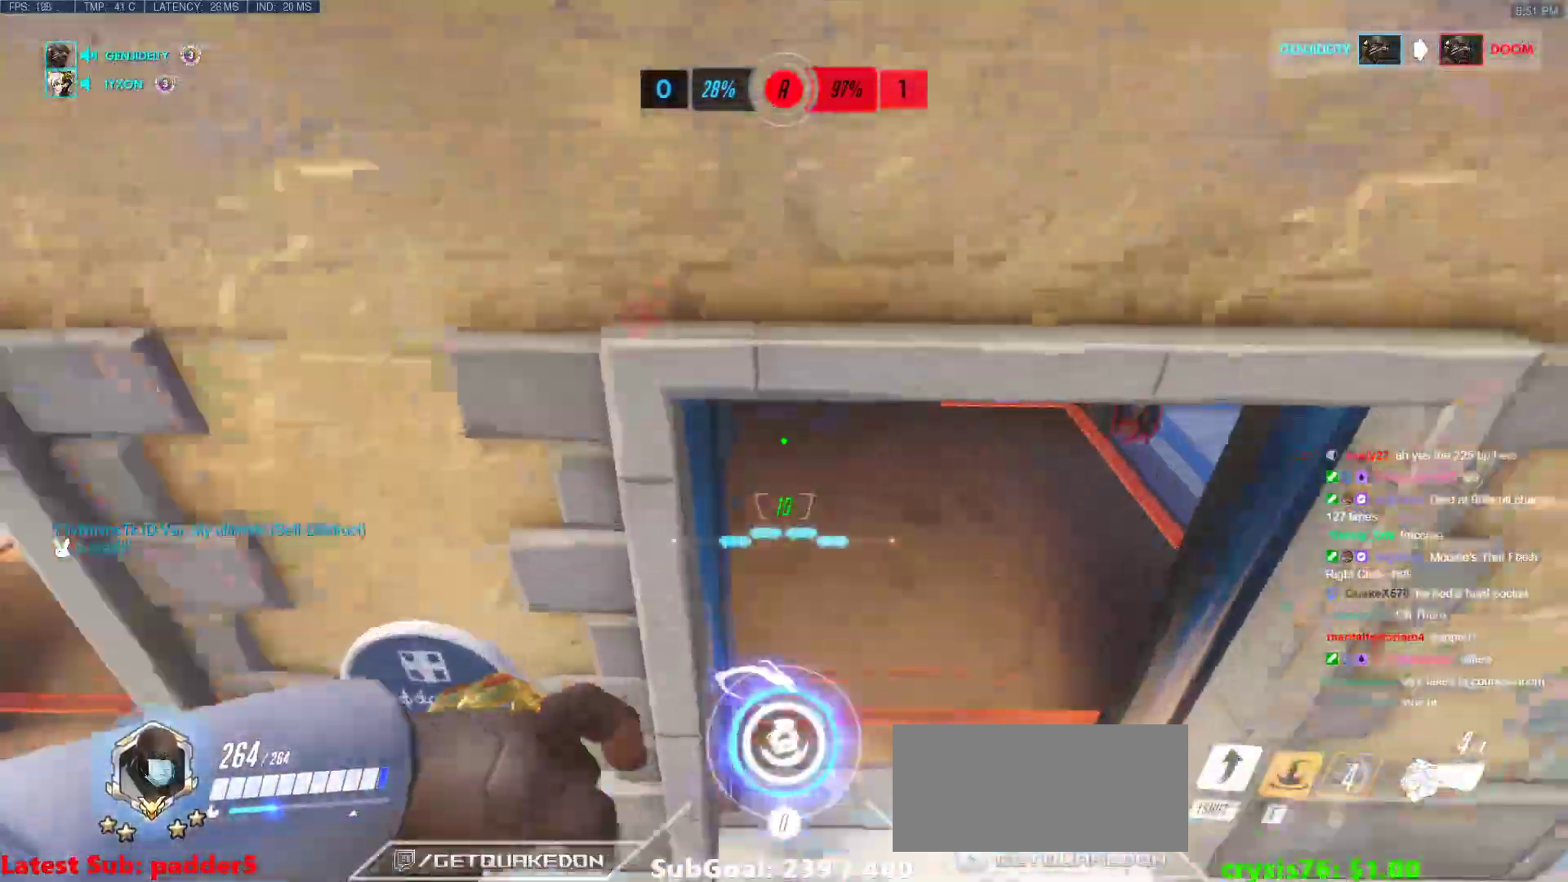
{"keys": ["w"], "mouse": [], "events": [[17, "e", "up"], [283, "w", "down"], [333, "a", "down"], [333, "d", "up"], [483, "a", "up"]]}
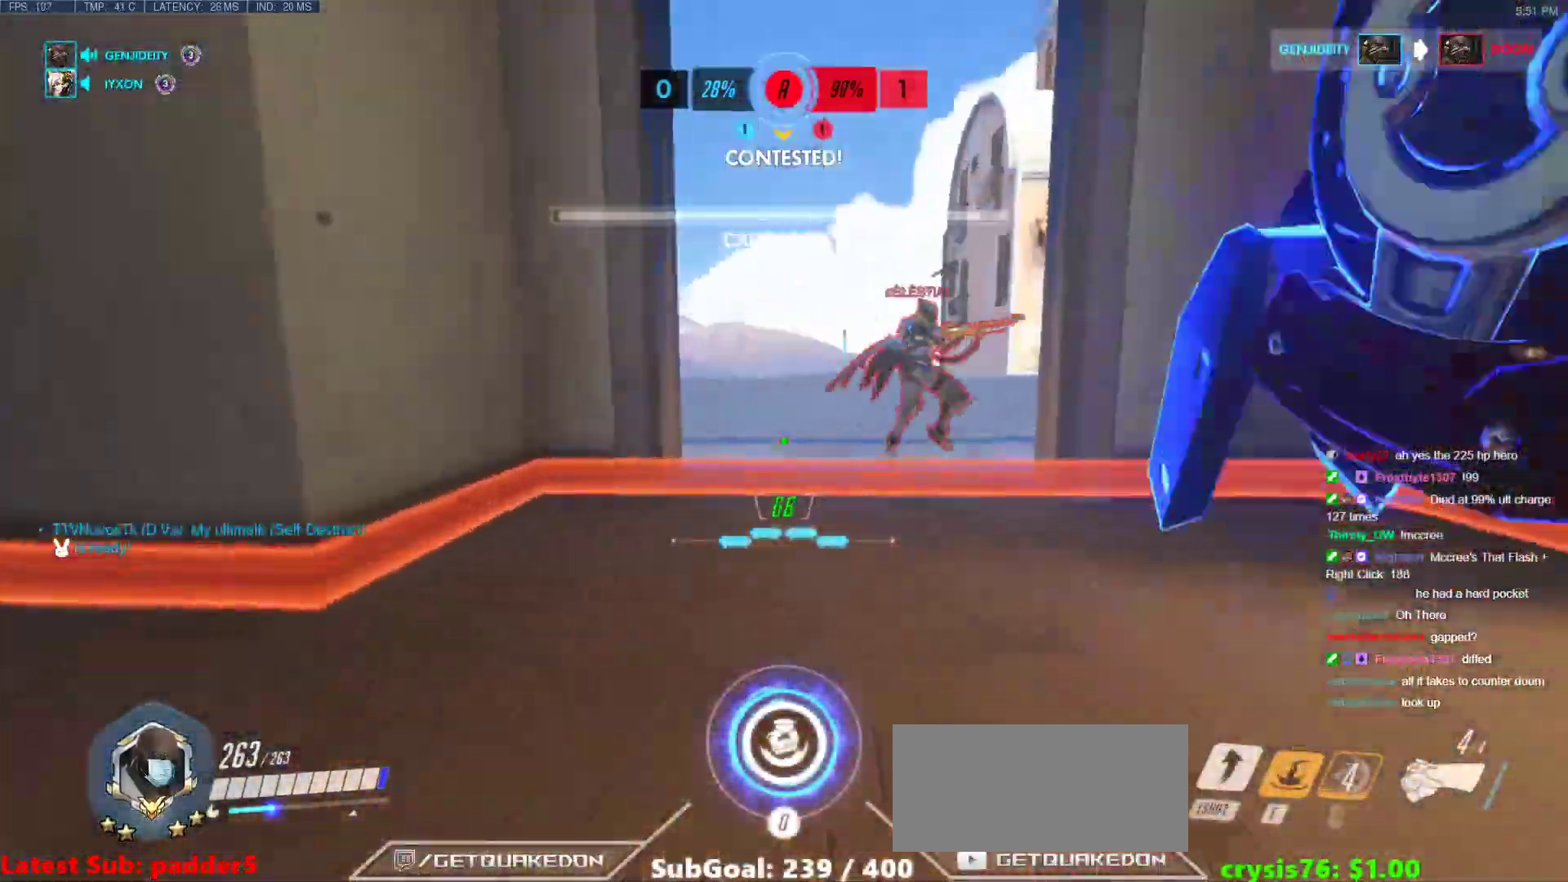
{"keys": ["d", "shift", "w"], "mouse": ["left"], "events": [[17, "d", "down"], [167, "space", "down"], [350, "mouse_left", "down"], [350, "space", "up"], [400, "shift", "down"]]}
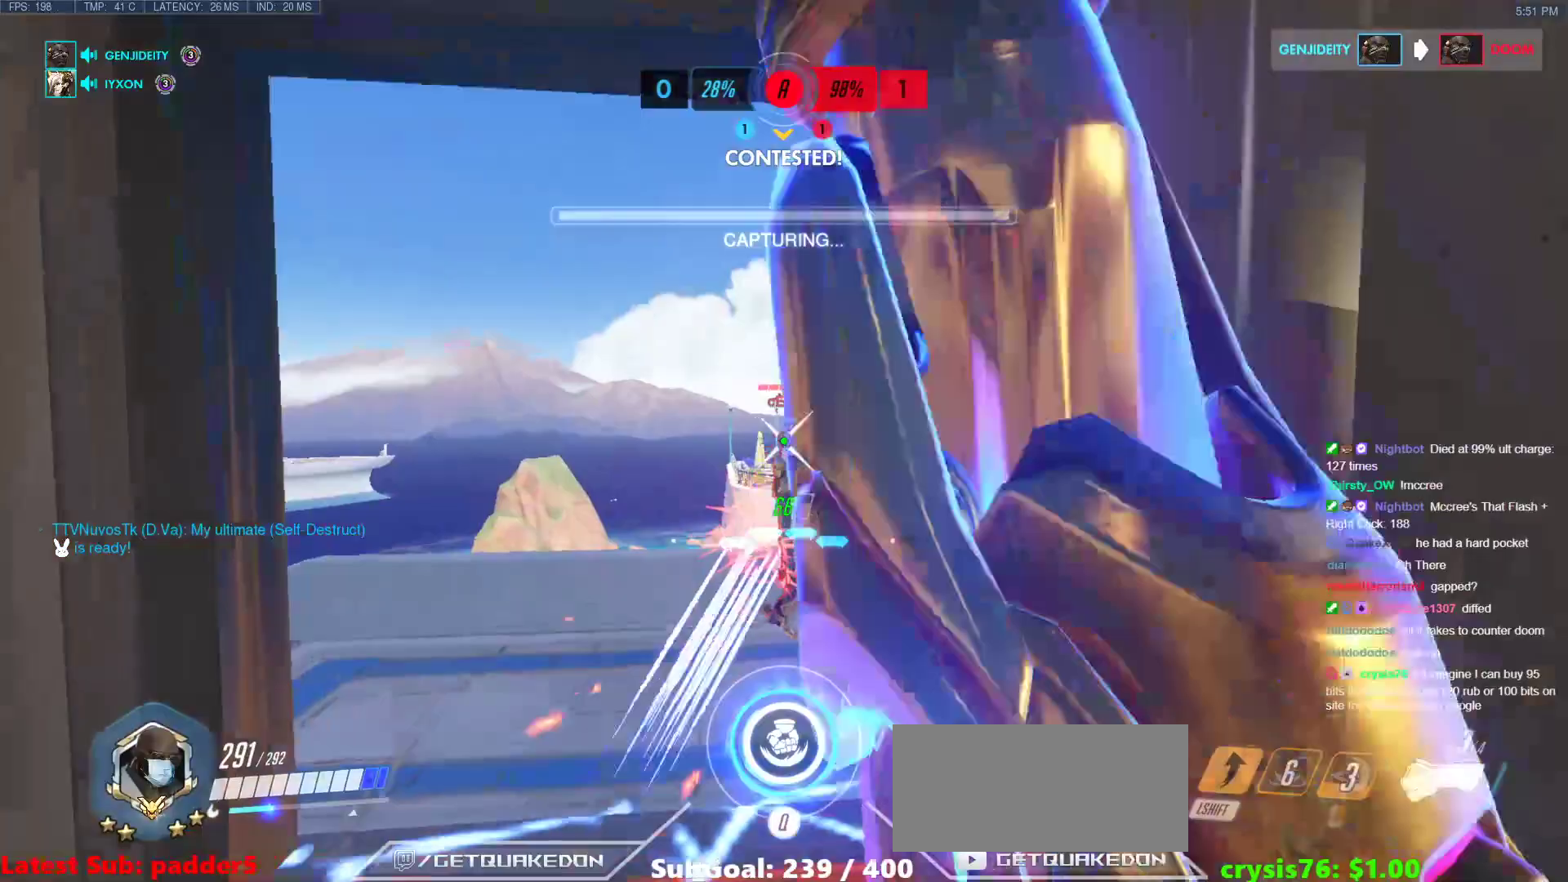
{"keys": ["a", "s"], "mouse": [], "events": [[33, "shift", "up"], [133, "d", "up"], [133, "mouse_left", "up"], [133, "w", "up"], [417, "a", "down"], [417, "s", "down"]]}
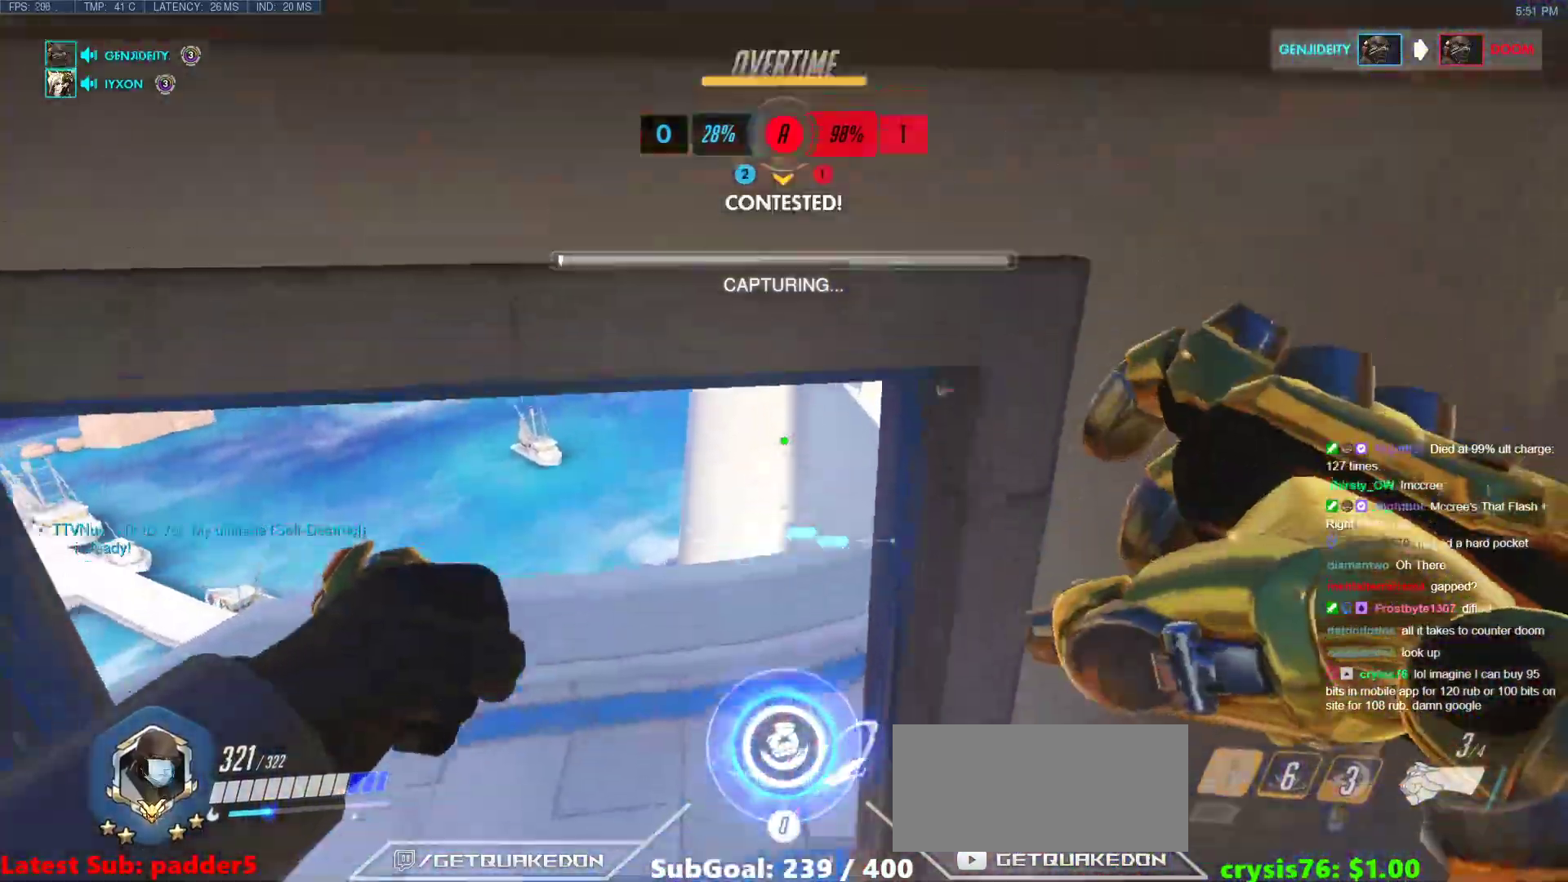
{"keys": ["w"], "mouse": [], "events": [[17, "s", "up"], [100, "a", "up"], [433, "w", "down"]]}
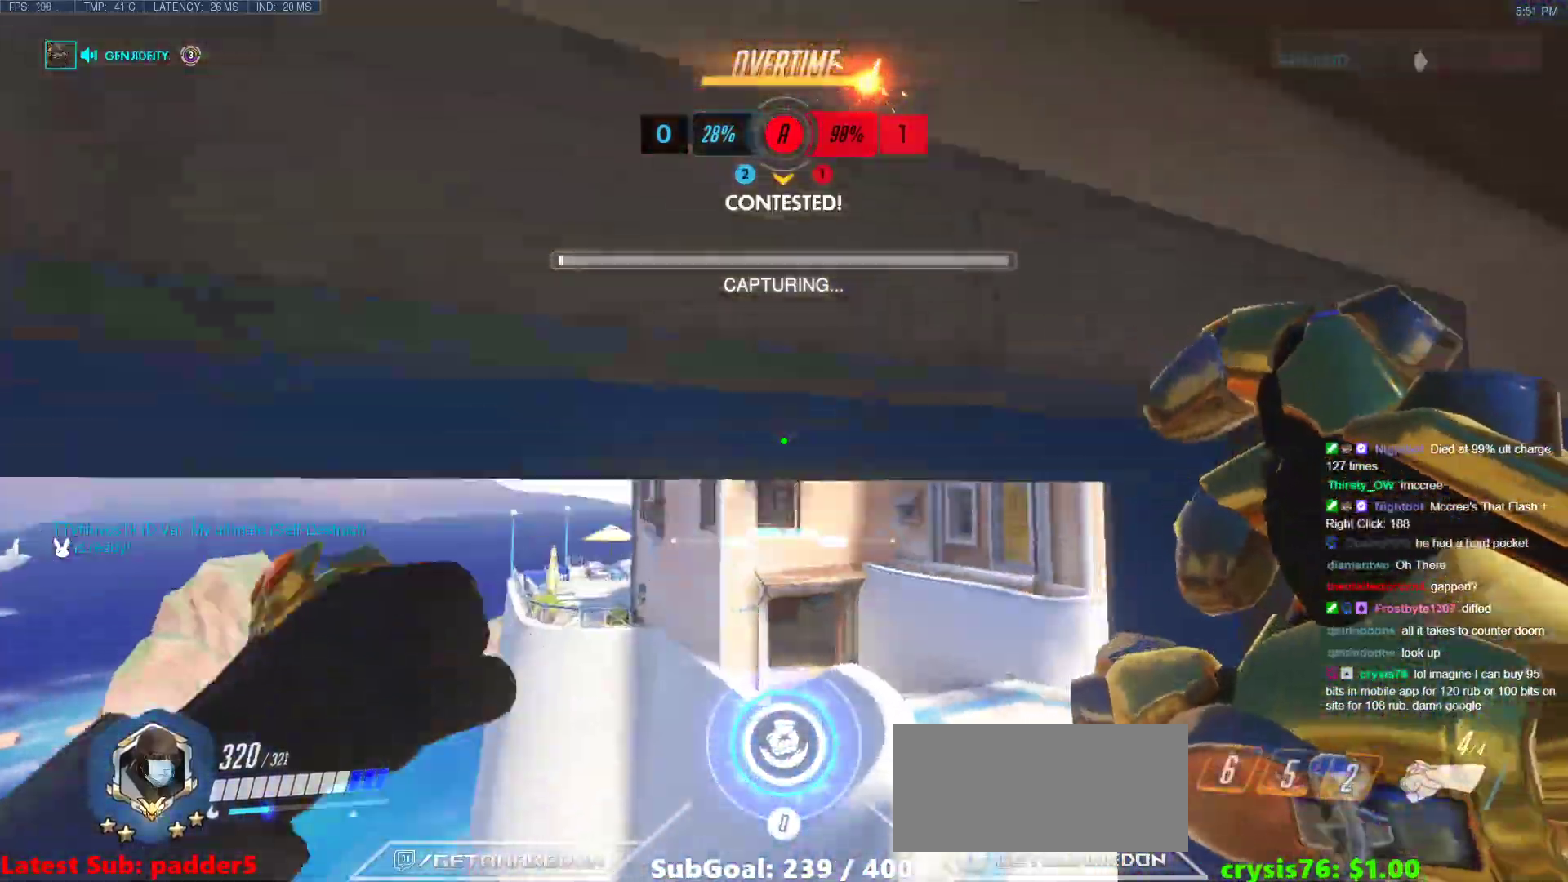
{"keys": ["d"], "mouse": ["left"], "events": [[67, "w", "up"], [217, "d", "down"], [400, "mouse_left", "down"]]}
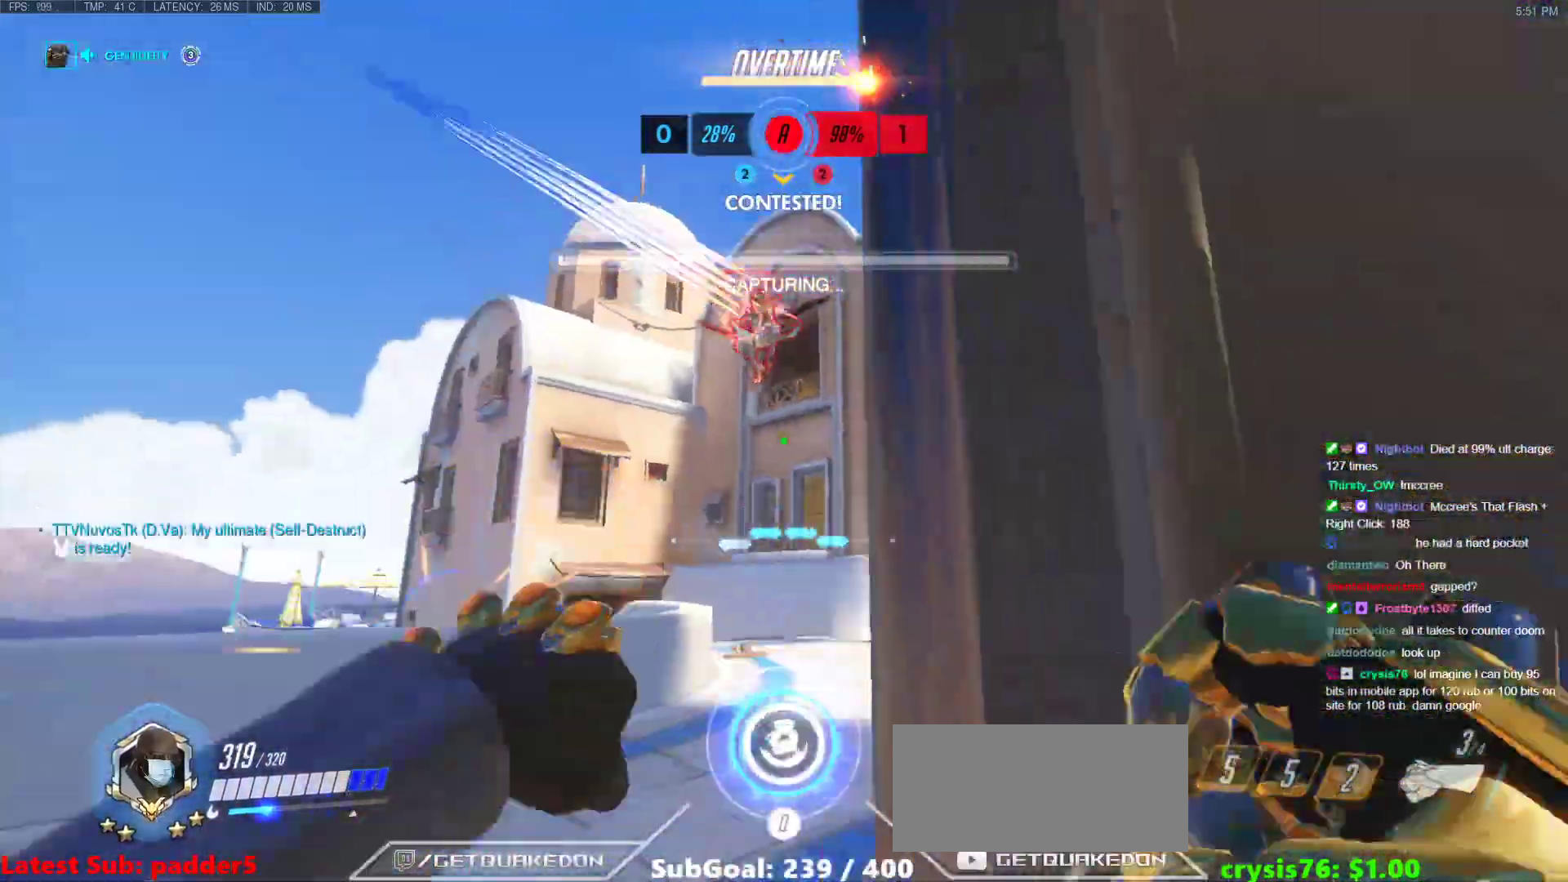
{"keys": ["a"], "mouse": [], "events": [[33, "mouse_left", "up"], [83, "space", "down"], [267, "space", "up"], [367, "a", "down"], [367, "d", "up"], [367, "w", "down"], [417, "w", "up"]]}
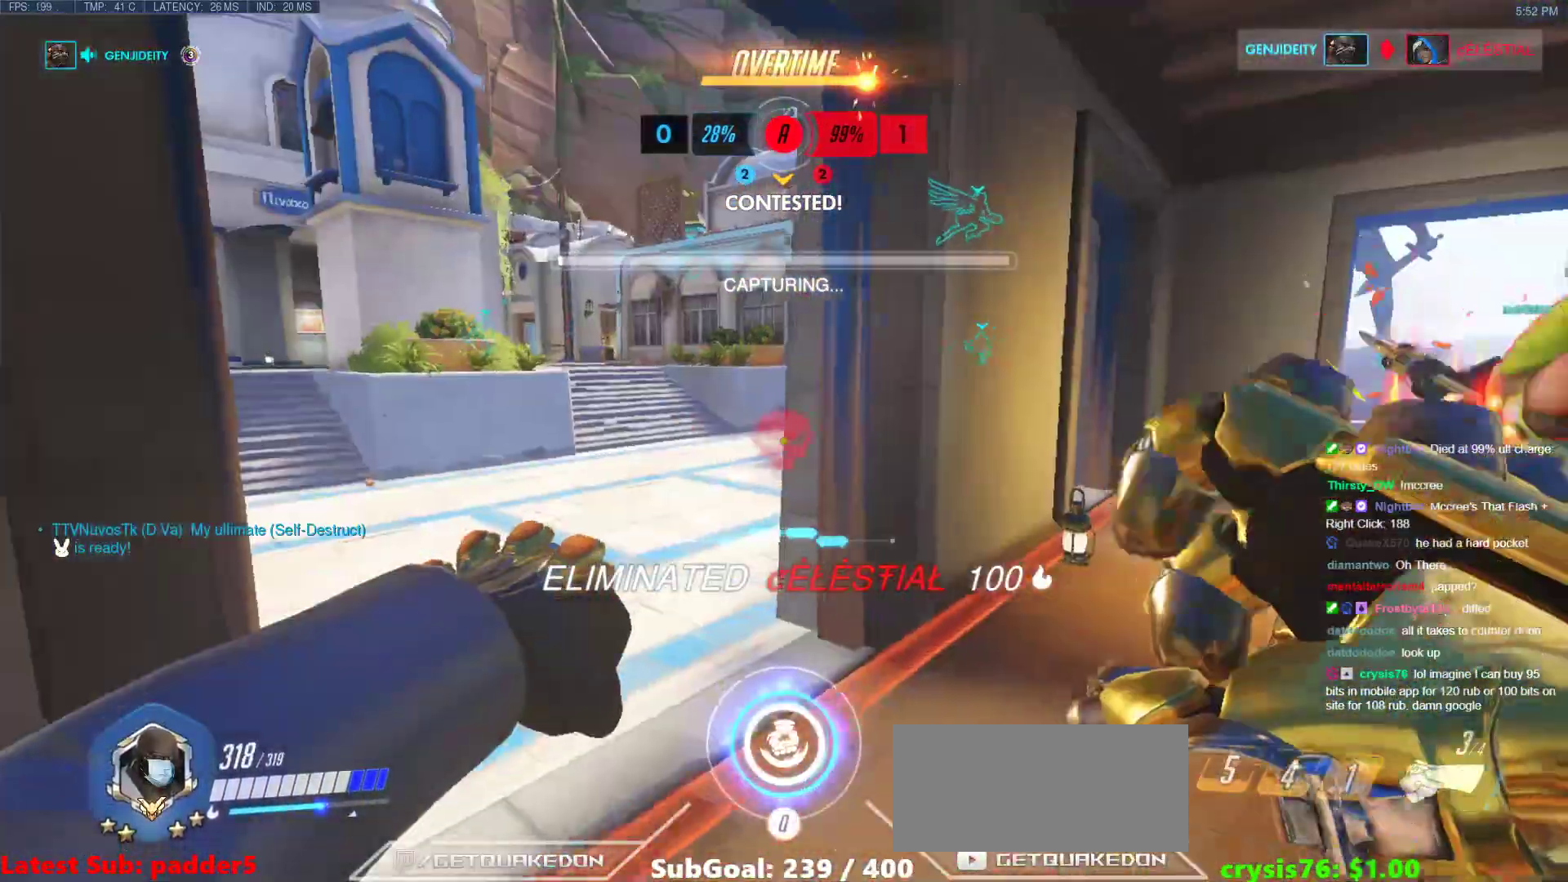
{"keys": ["d"], "mouse": ["right"], "events": [[283, "mouse_left", "down"], [333, "a", "up"], [333, "d", "down"], [383, "mouse_right", "down"], [433, "mouse_left", "up"]]}
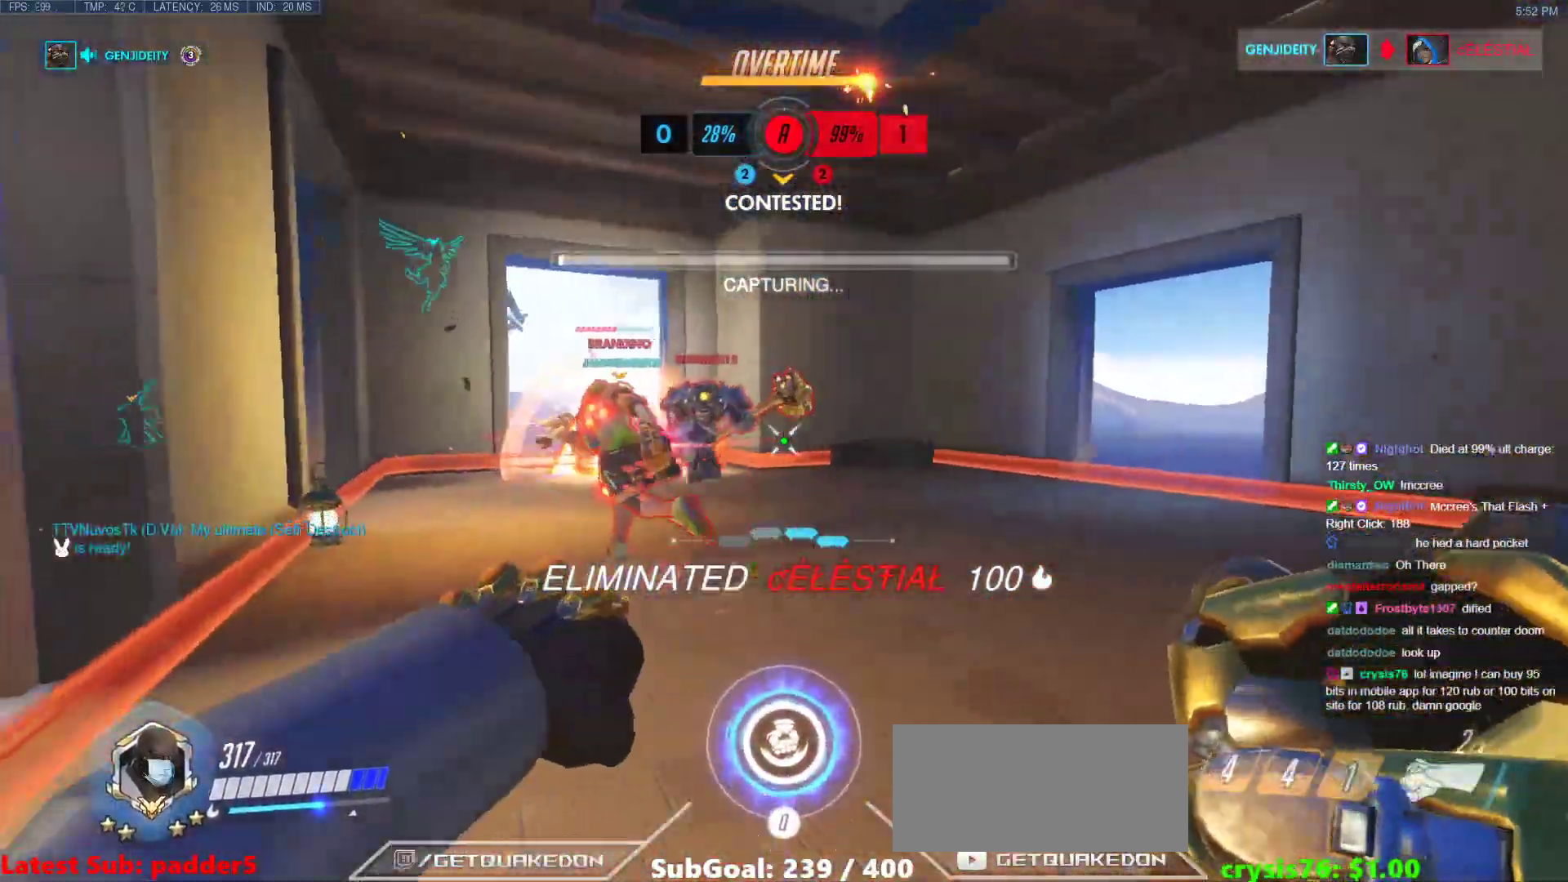
{"keys": ["a", "d", "s"], "mouse": ["right"], "events": [[17, "w", "down"], [67, "a", "down"], [67, "d", "up"], [167, "w", "up"], [300, "d", "down"], [350, "a", "up"], [400, "s", "down"], [500, "a", "down"]]}
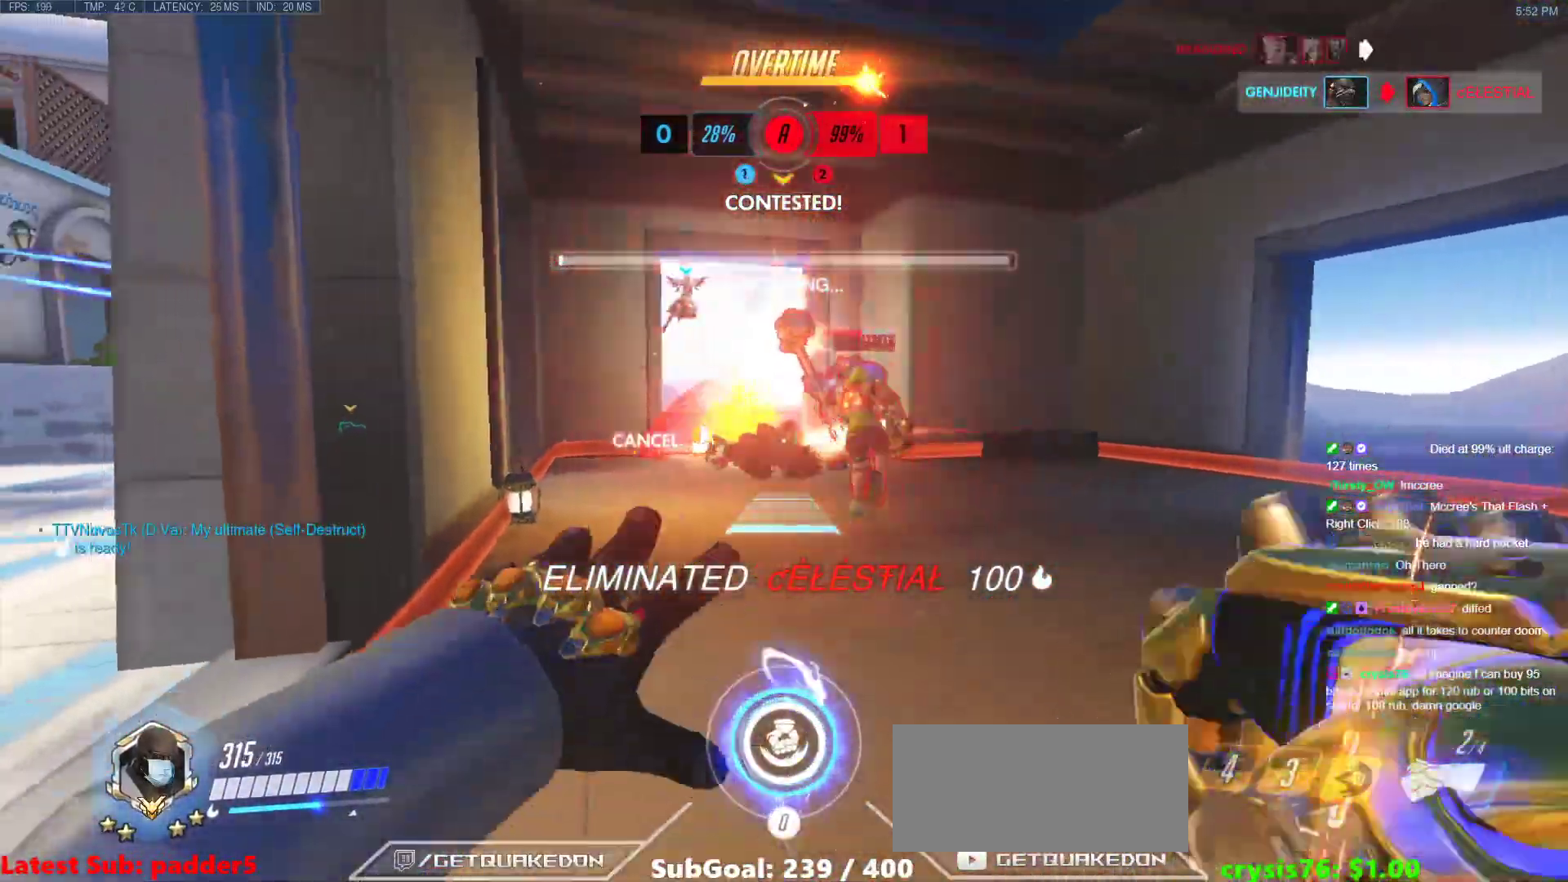
{"keys": ["w"], "mouse": ["right"], "events": [[50, "d", "up"], [83, "a", "up"], [317, "s", "up"], [417, "w", "down"]]}
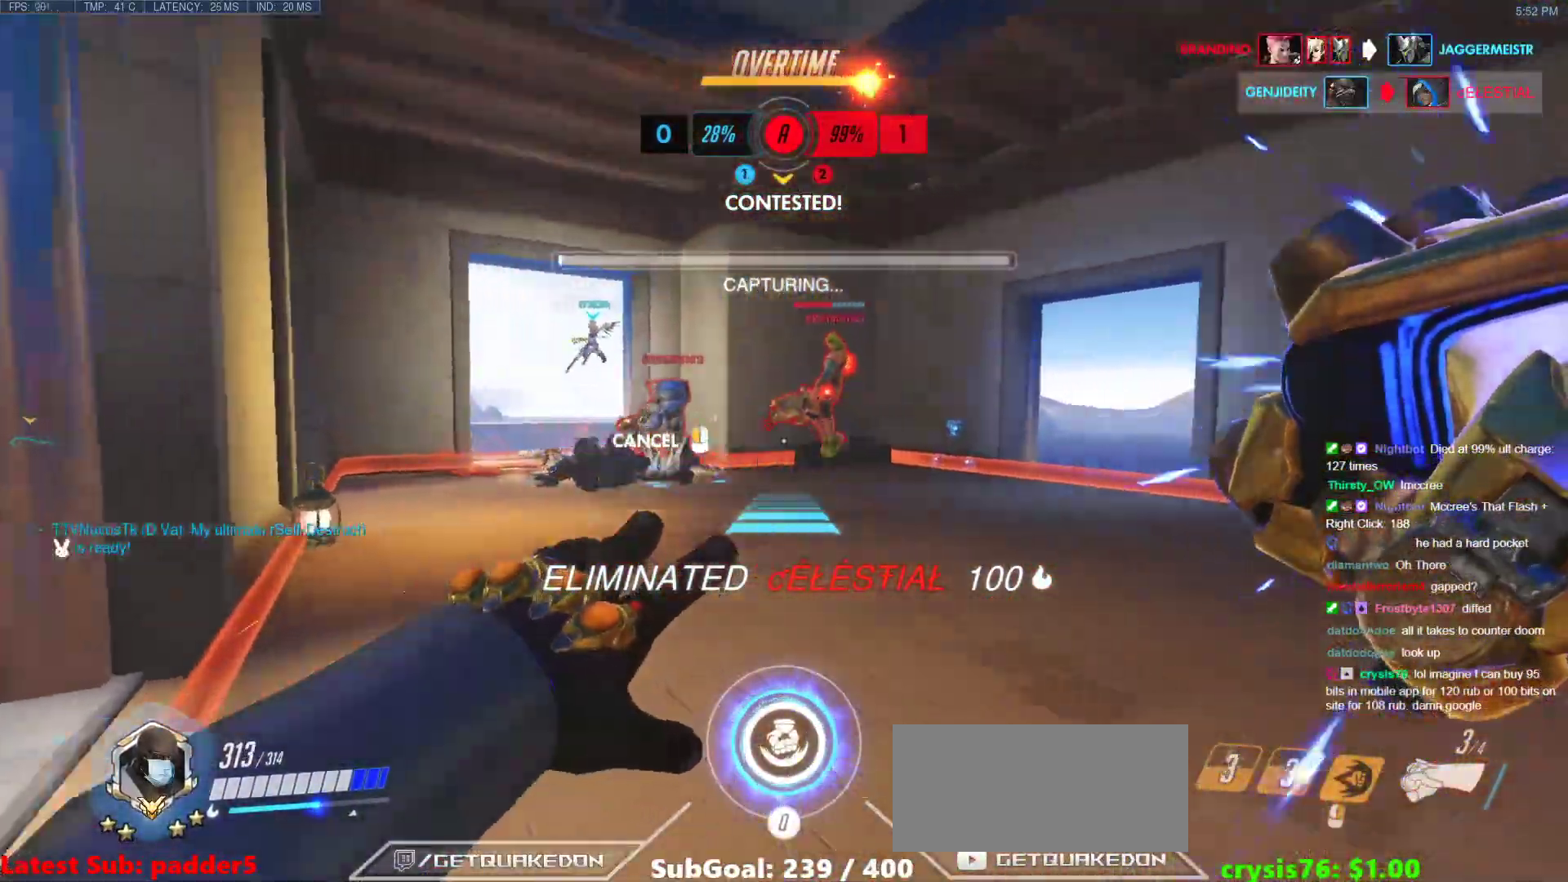
{"keys": ["a"], "mouse": ["right"], "events": [[17, "a", "down"], [250, "w", "up"]]}
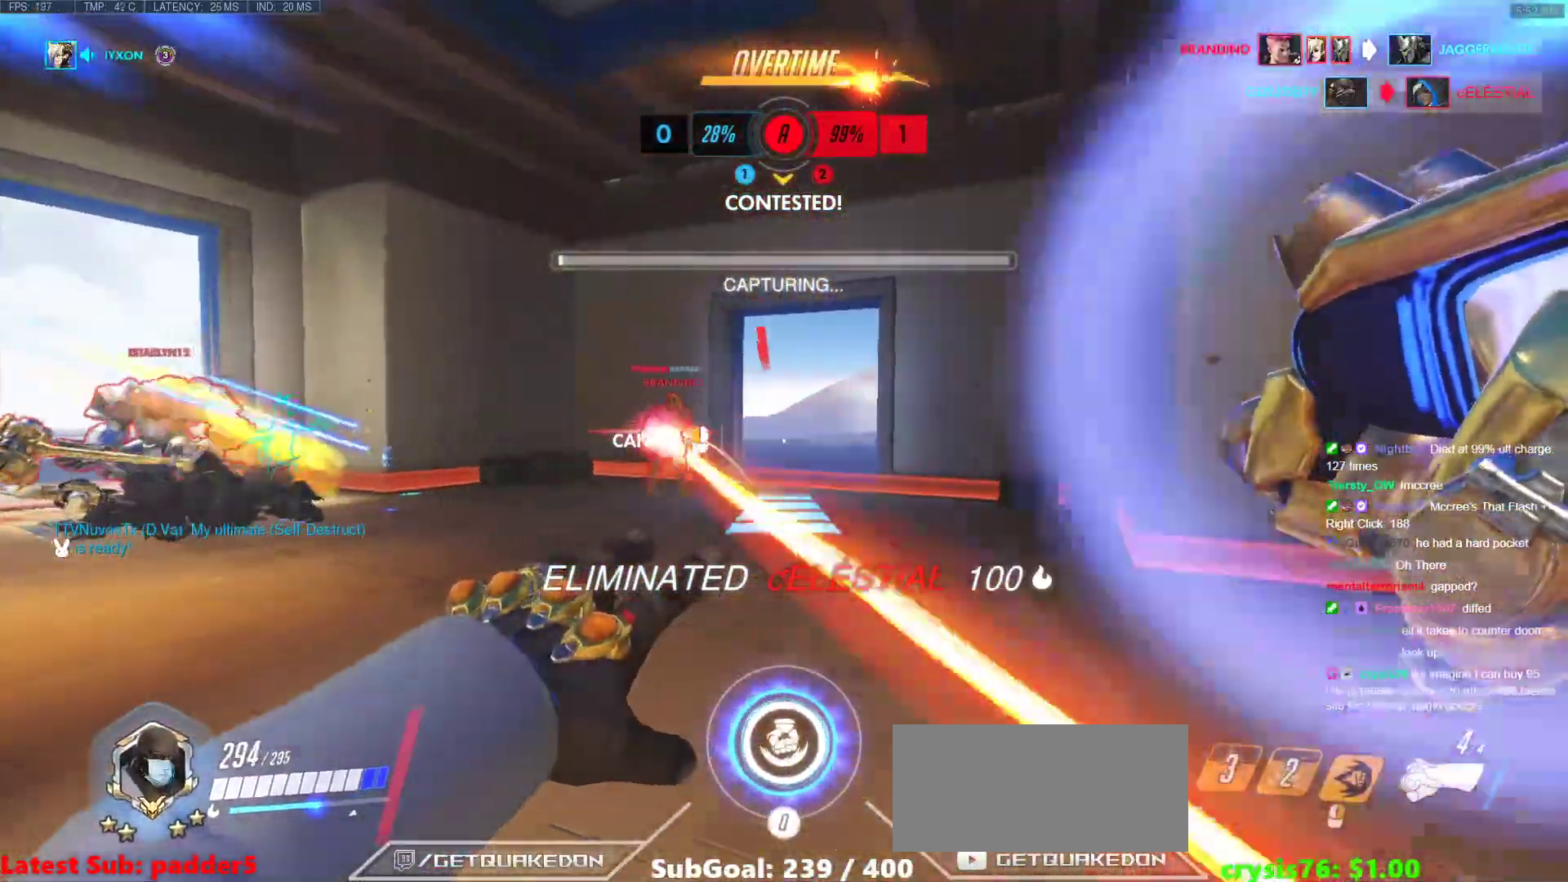
{"keys": ["w"], "mouse": [], "events": [[350, "mouse_right", "up"], [400, "w", "down"], [450, "a", "up"]]}
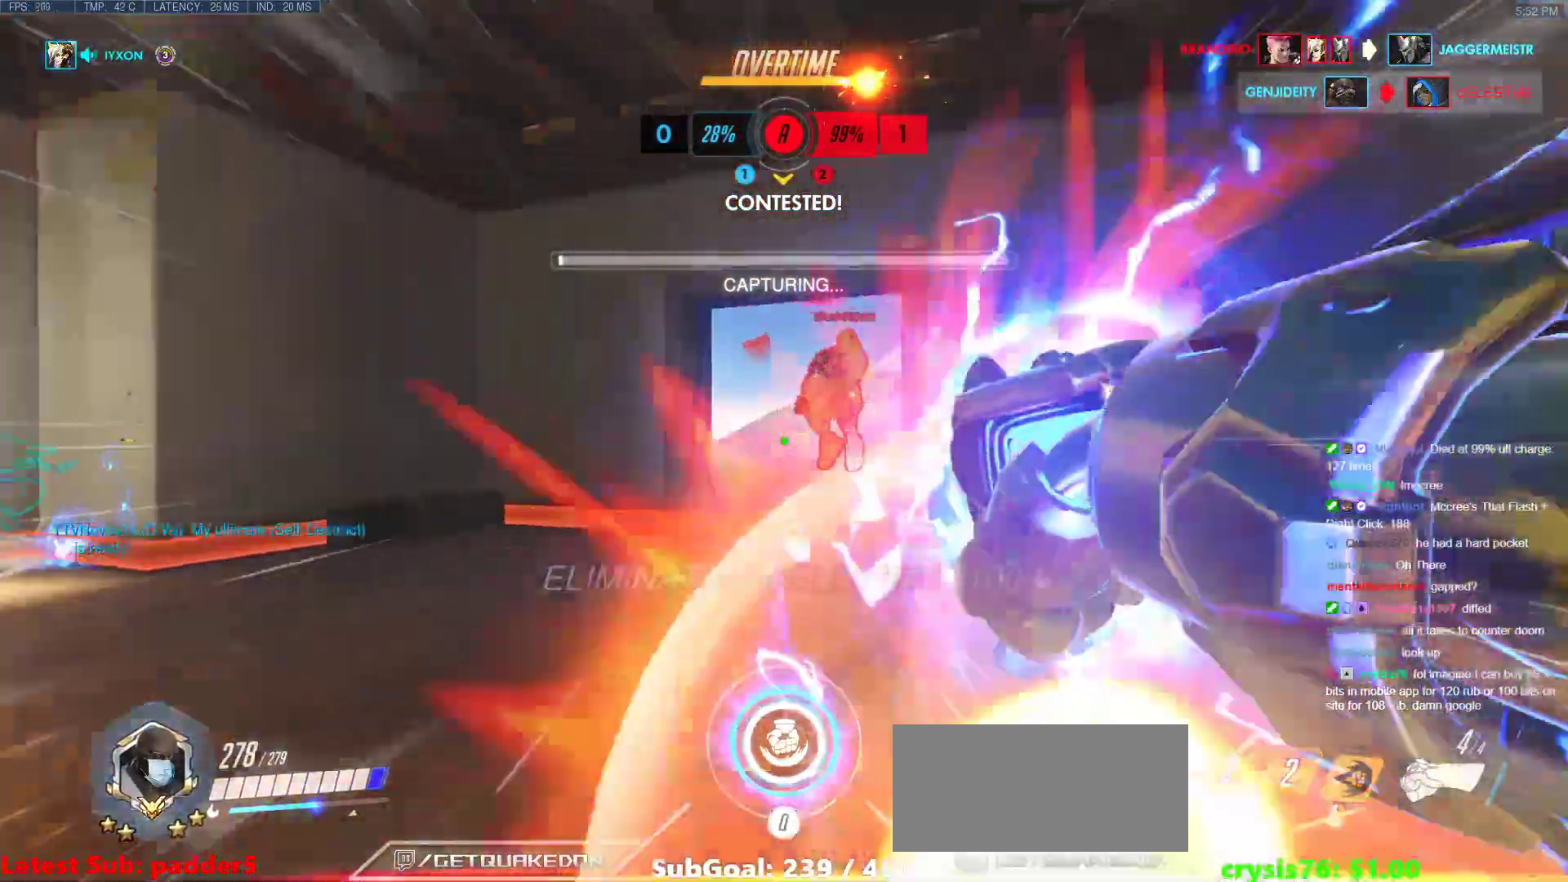
{"keys": ["a"], "mouse": ["left"], "events": [[367, "d", "down"], [417, "d", "up"], [417, "mouse_left", "down"], [417, "w", "up"], [467, "a", "down"]]}
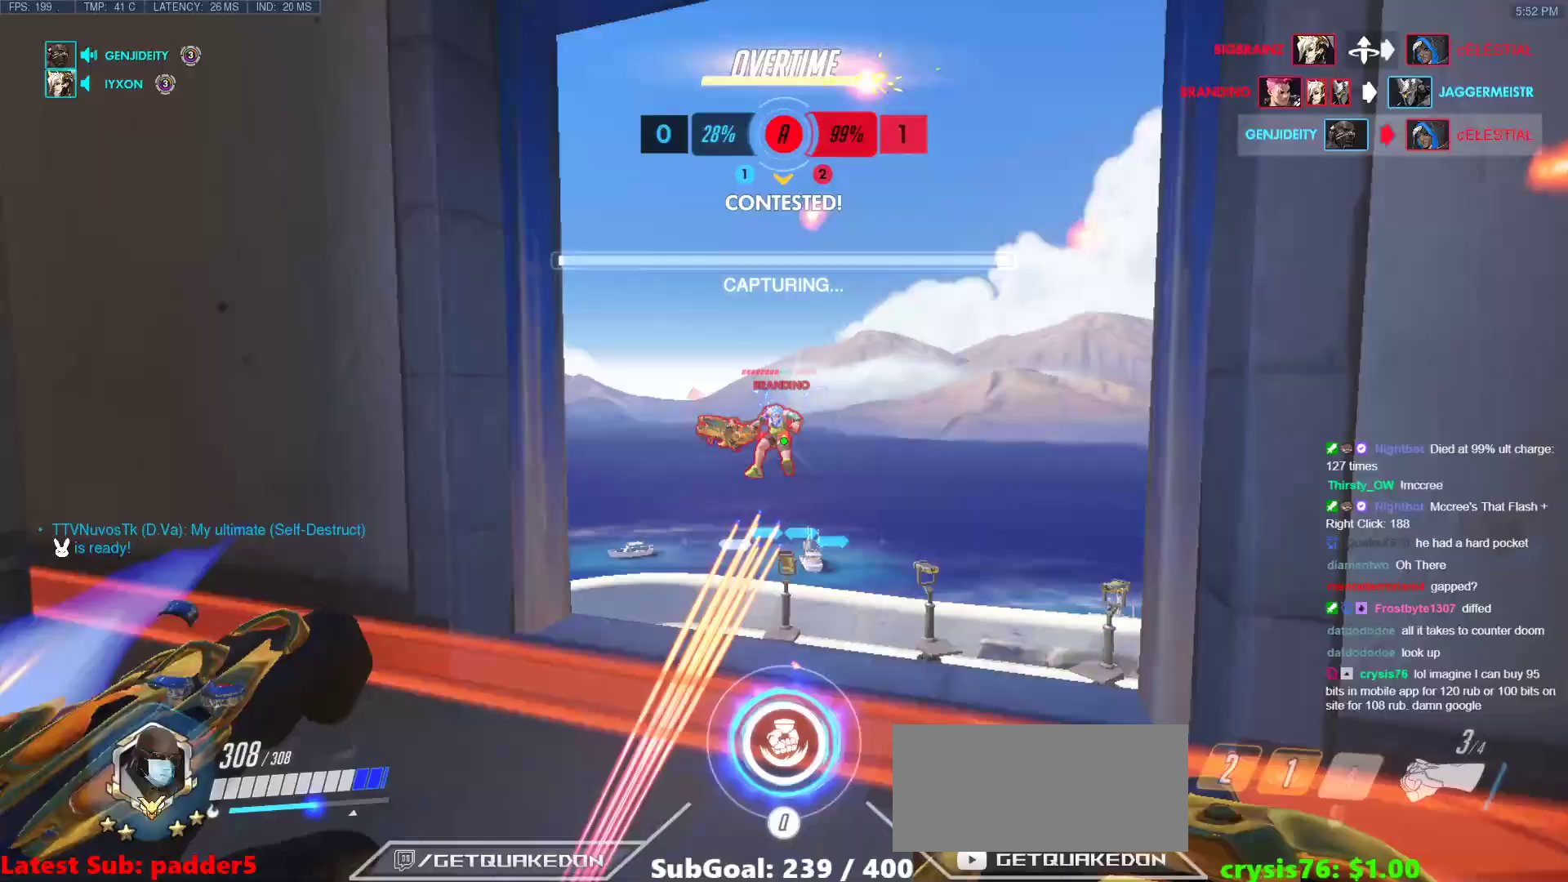
{"keys": ["a"], "mouse": [], "events": [[50, "mouse_left", "up"], [150, "w", "down"], [283, "space", "down"], [283, "w", "up"], [433, "space", "up"]]}
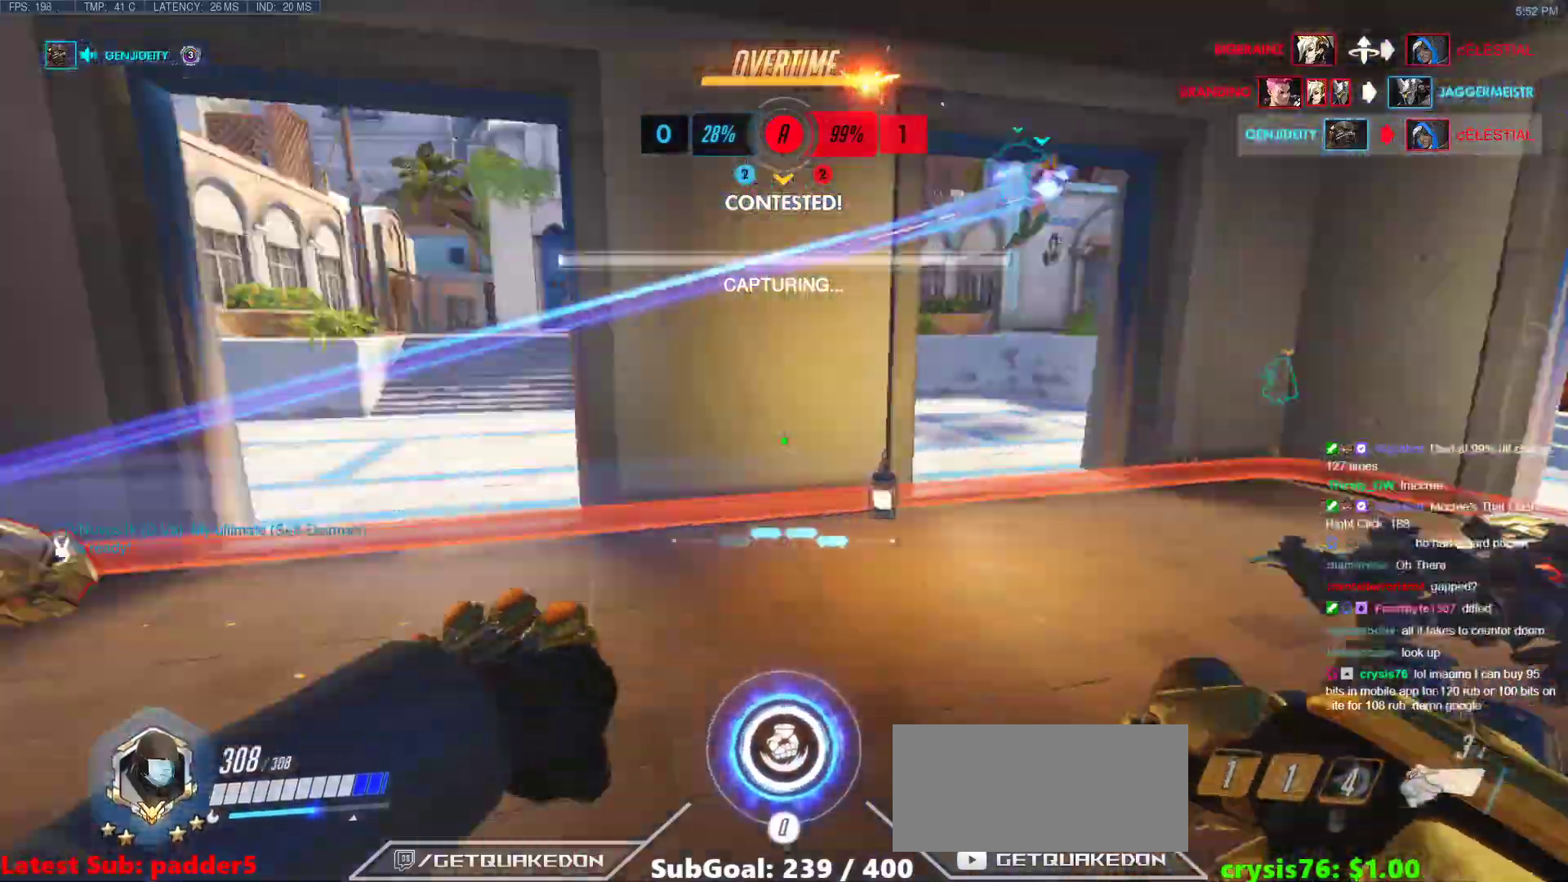
{"keys": ["a", "space", "w"], "mouse": [], "events": [[400, "w", "down"], [500, "space", "down"]]}
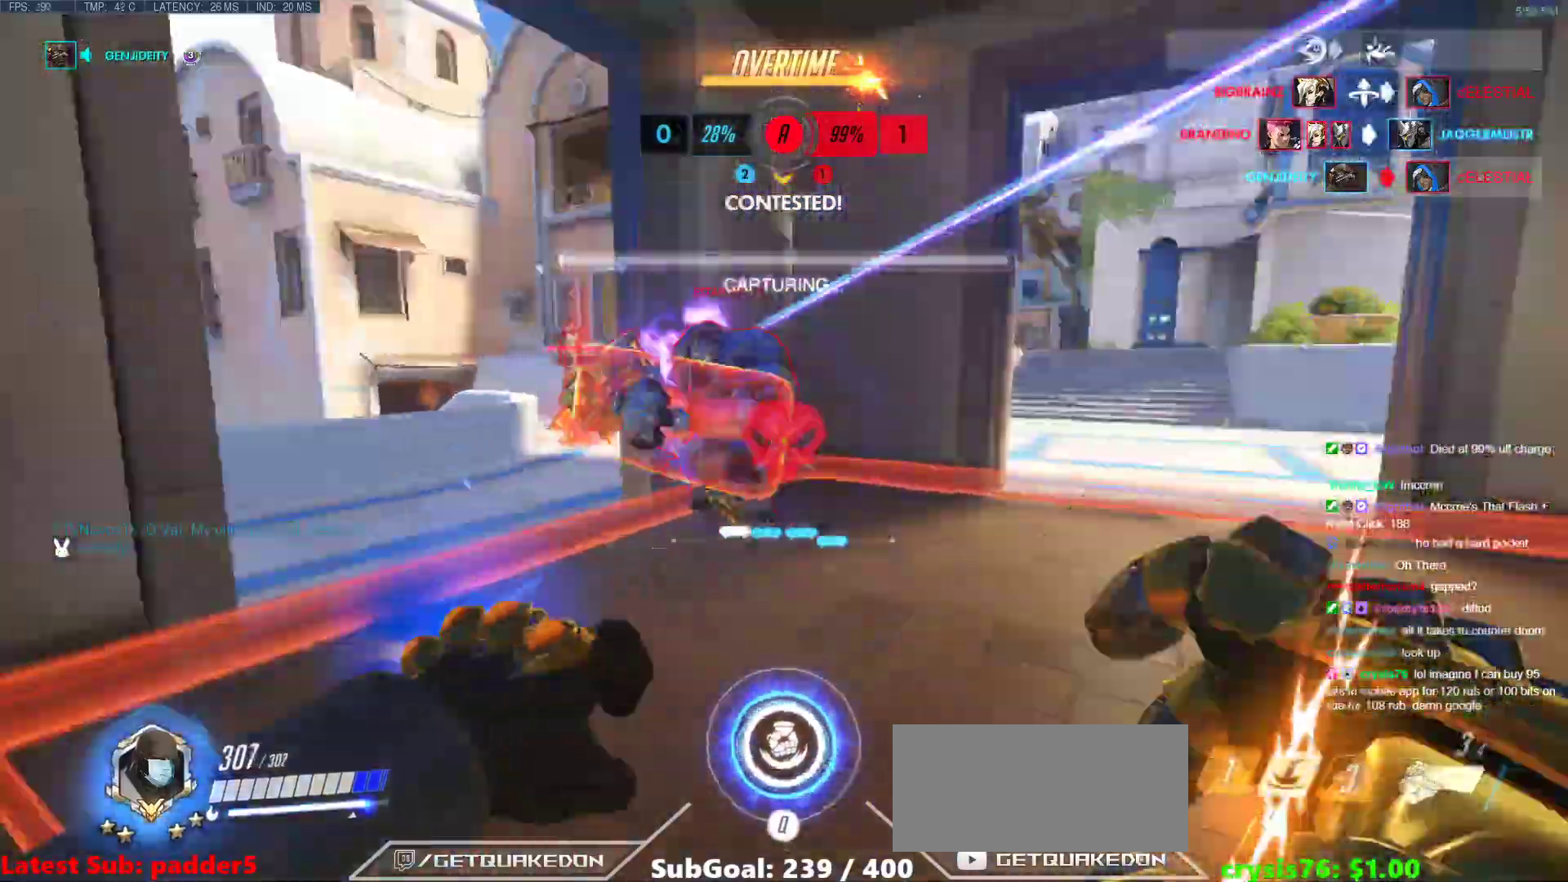
{"keys": ["a"], "mouse": [], "events": [[33, "a", "up"], [33, "mouse_left", "down"], [83, "e", "down"], [133, "space", "up"], [183, "mouse_left", "up"], [233, "e", "up"], [417, "a", "down"], [467, "w", "up"]]}
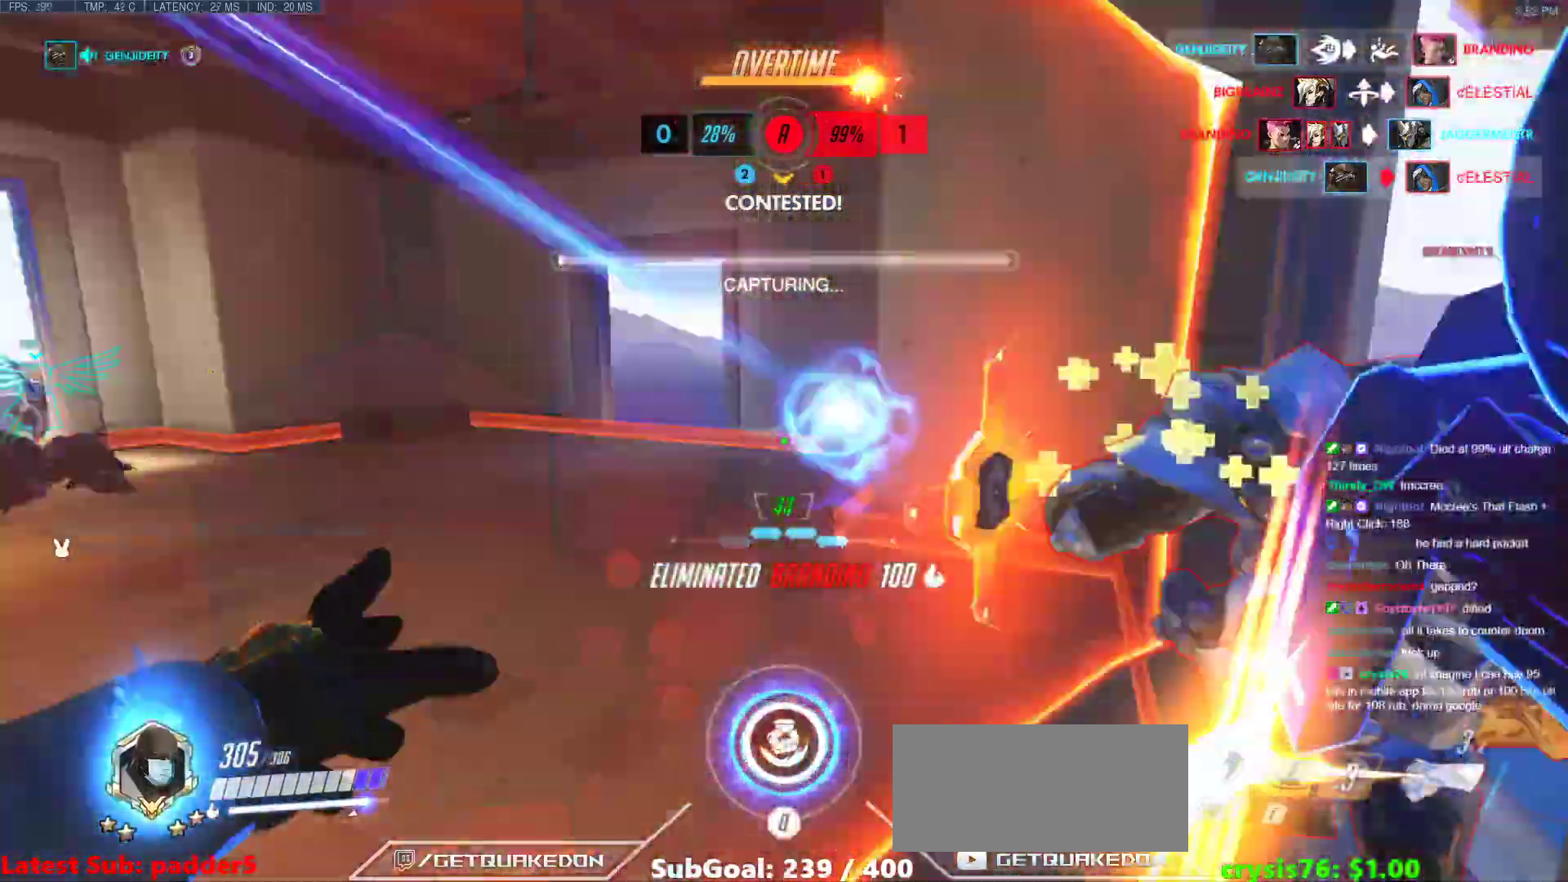
{"keys": ["a", "space", "w"], "mouse": [], "events": [[100, "a", "up"], [150, "w", "down"], [333, "space", "down"], [383, "a", "down"]]}
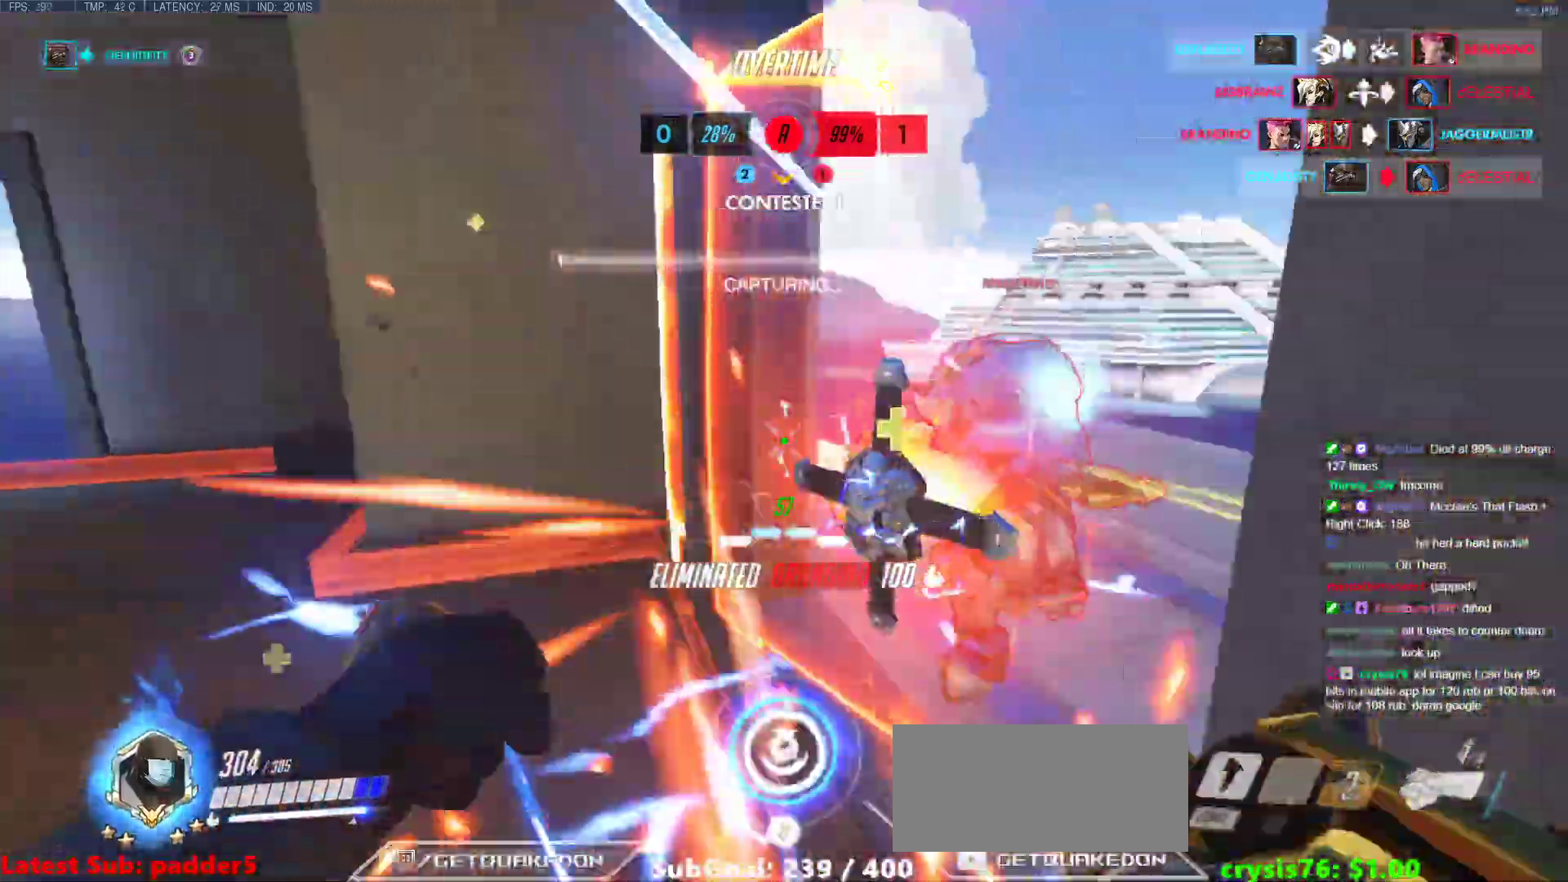
{"keys": ["d"], "mouse": [], "events": [[17, "space", "up"], [117, "mouse_left", "down"], [117, "space", "down"], [167, "shift", "down"], [300, "space", "up"], [300, "w", "up"], [350, "a", "up"], [350, "mouse_left", "up"], [350, "shift", "up"], [500, "d", "down"]]}
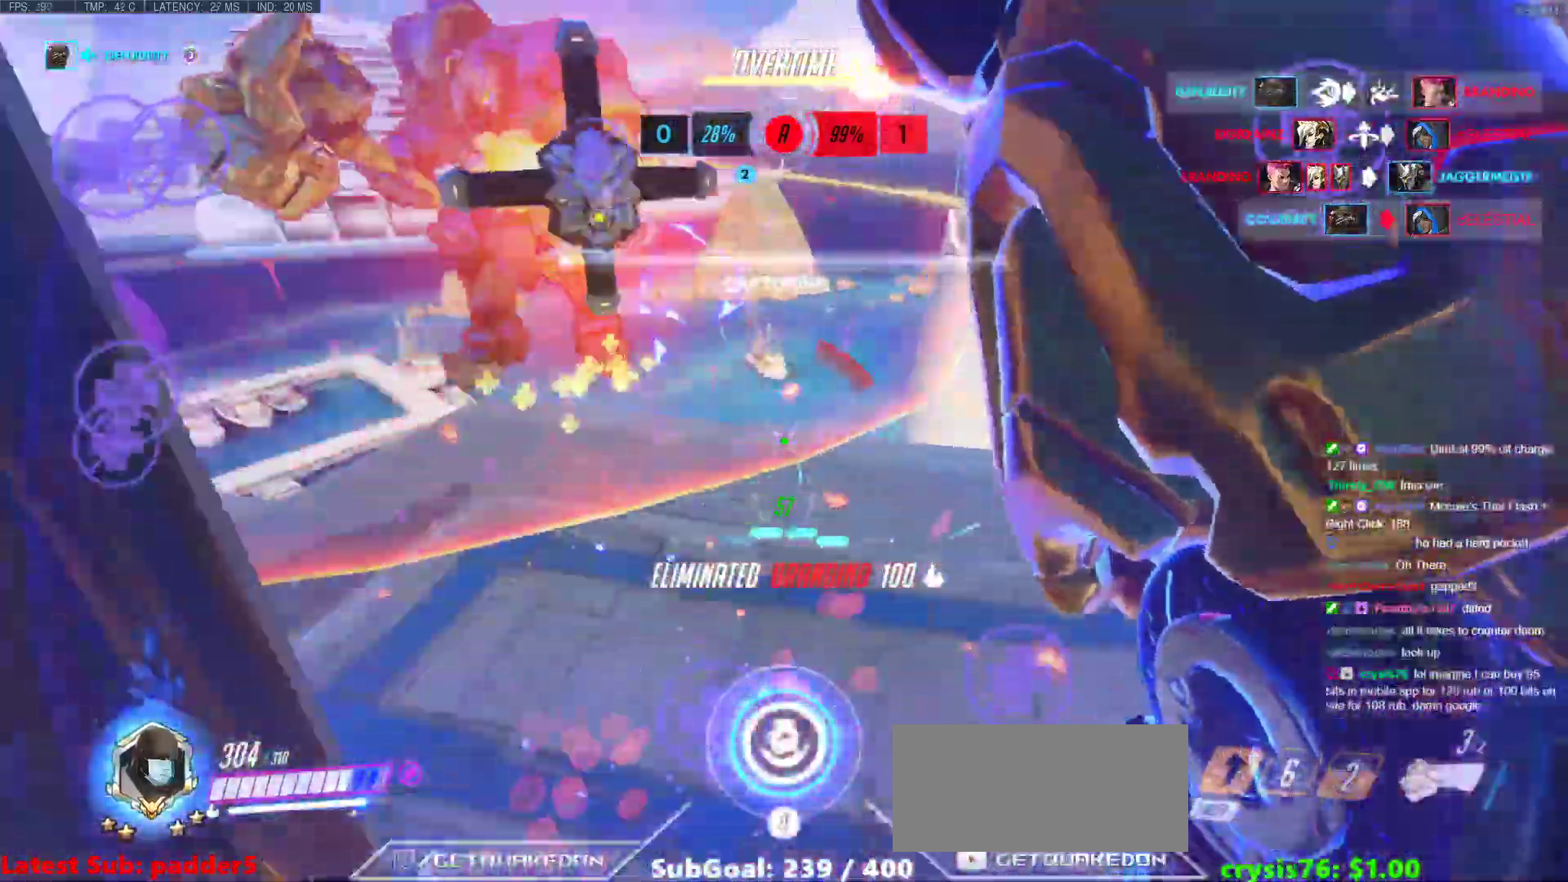
{"keys": ["d"], "mouse": [], "events": [[83, "a", "down"], [133, "d", "up"], [133, "s", "down"], [233, "d", "down"], [283, "a", "up"], [317, "s", "up"]]}
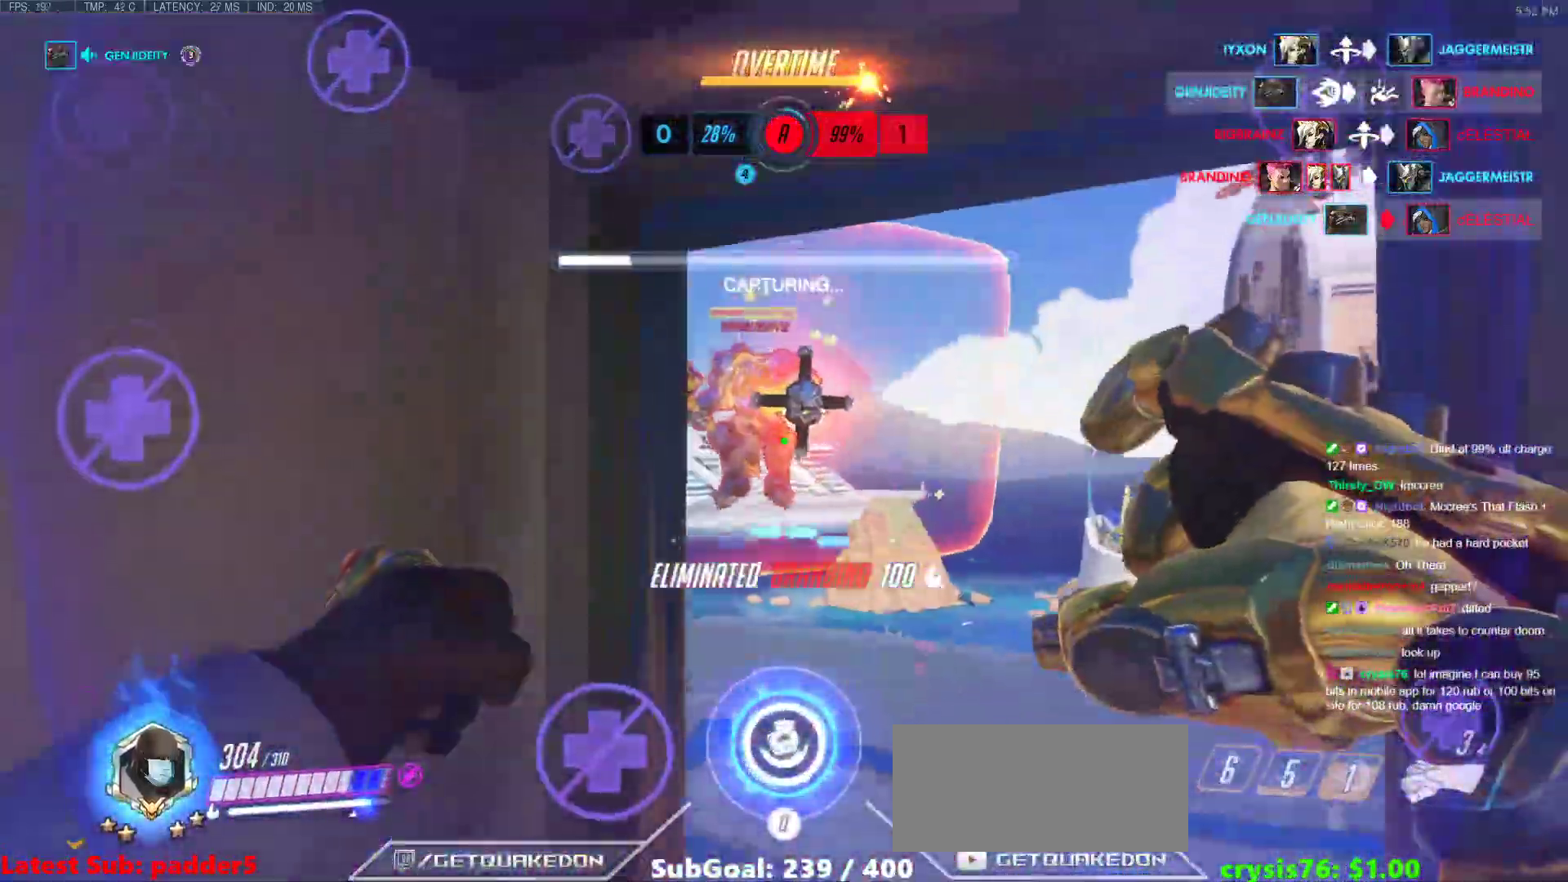
{"keys": ["d"], "mouse": ["left"], "events": [[50, "mouse_left", "down"], [283, "mouse_left", "up"], [383, "mouse_left", "down"]]}